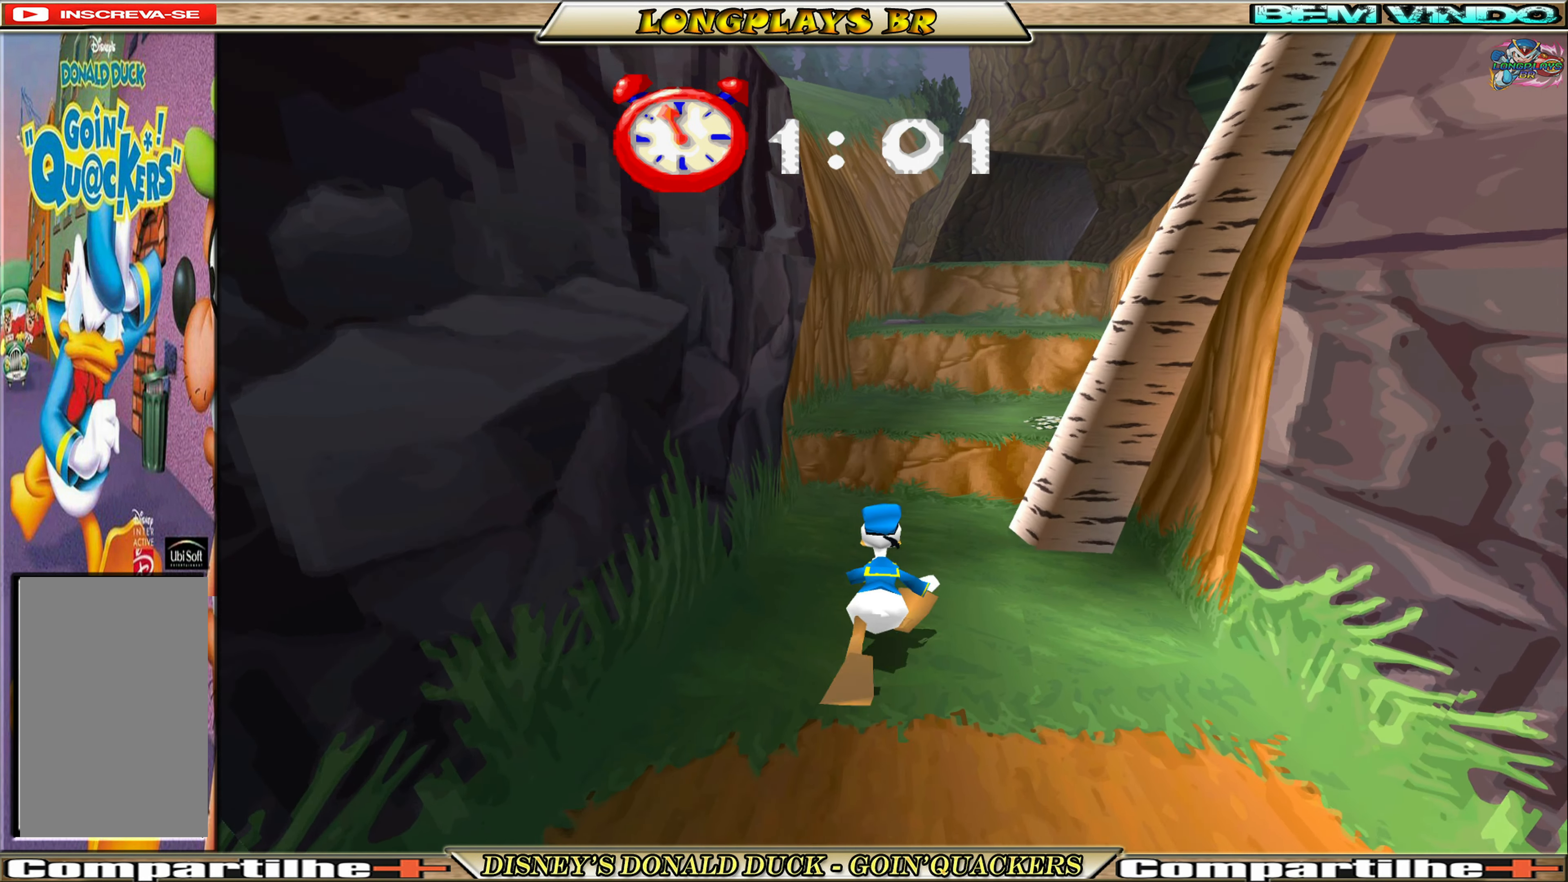
Gameplay with a controller (Xbox layout); each line is a JSON object with the inputs held at the frame after it. "events" lists button and stick changes between this image and that frame as [ms after this image, input, new state], when the widget could be followed in between. Not read: L3 R3 right_stick.
{"buttons": ["A", "DPAD_UP"], "left_stick": "center", "events": [[133, "DPAD_RIGHT", "up"], [233, "A", "down"], [433, "A", "up"], [500, "A", "down"]]}
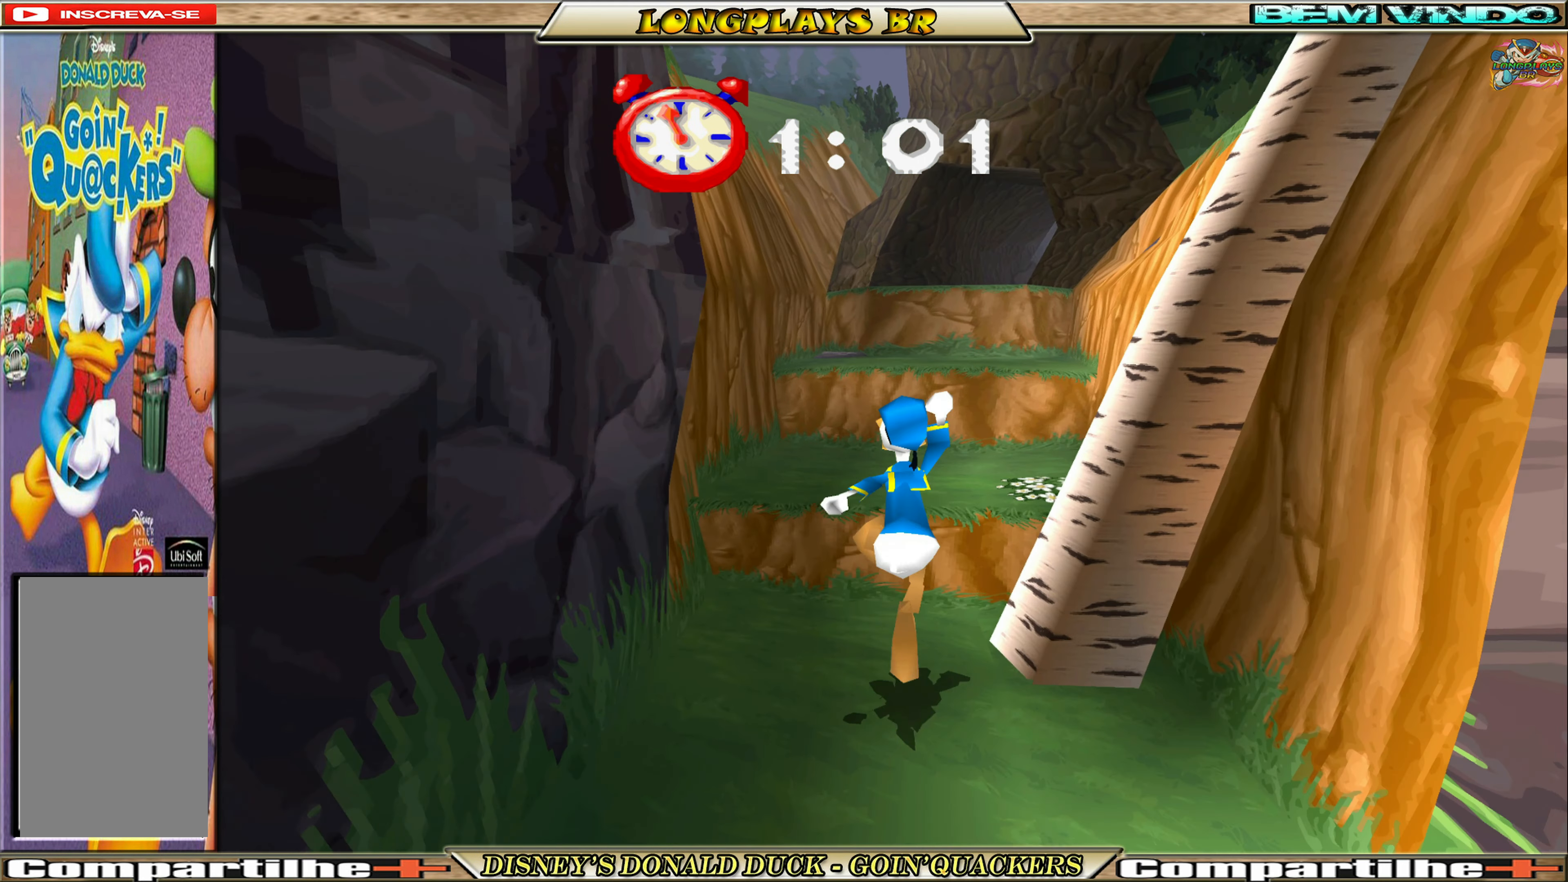
{"buttons": ["DPAD_UP"], "left_stick": "center", "events": [[117, "A", "up"]]}
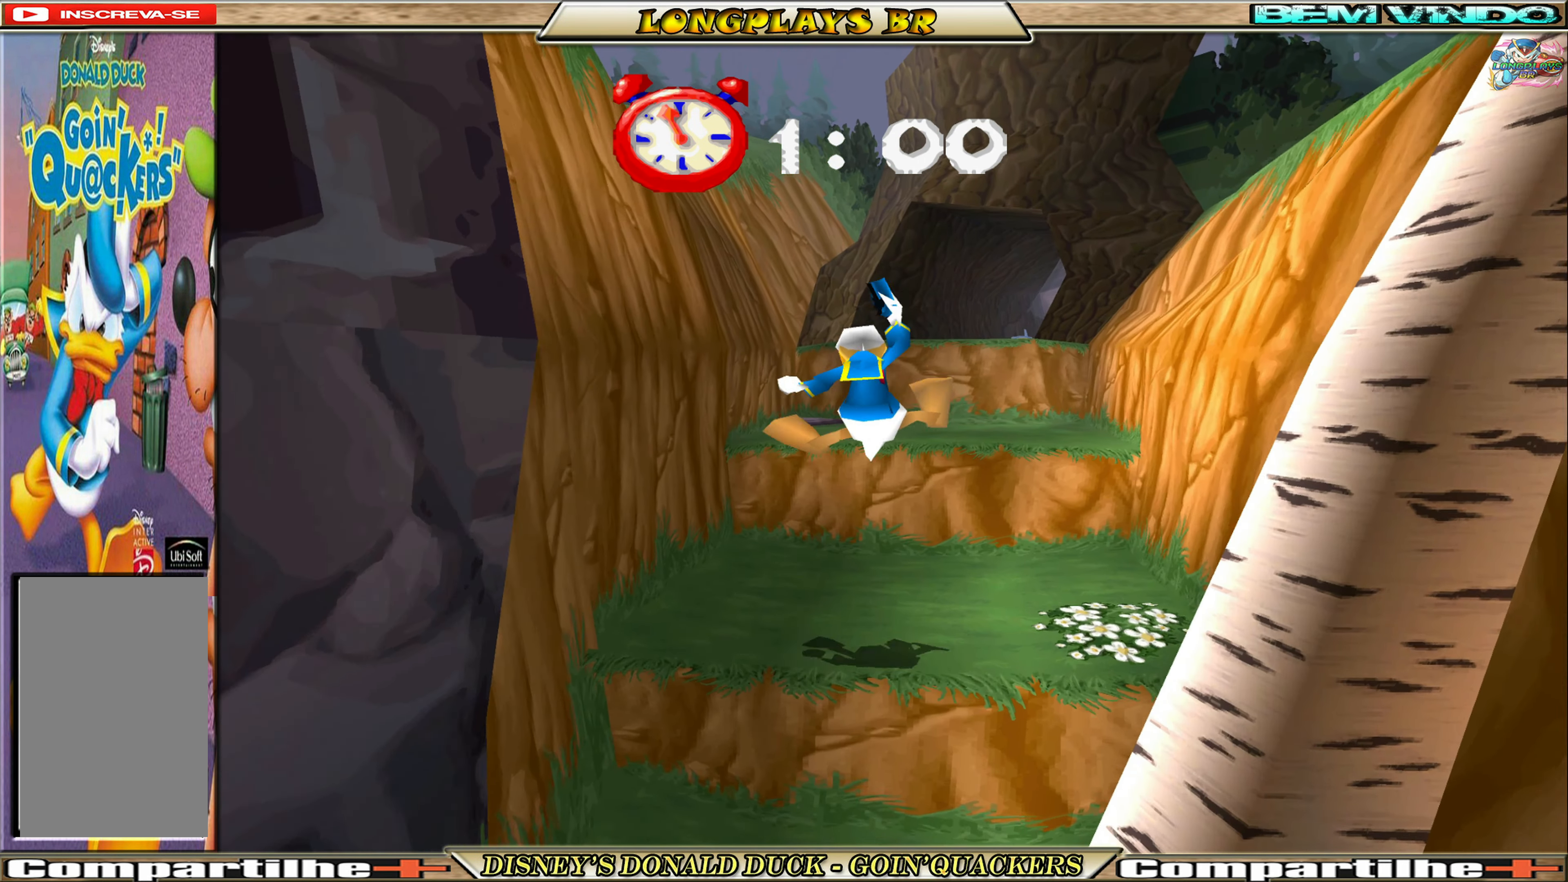
{"buttons": ["A", "DPAD_UP"], "left_stick": "center", "events": [[67, "DPAD_LEFT", "down"], [133, "DPAD_UP", "up"], [200, "DPAD_UP", "down"], [317, "A", "down"], [317, "DPAD_LEFT", "up"], [450, "A", "up"], [500, "A", "down"]]}
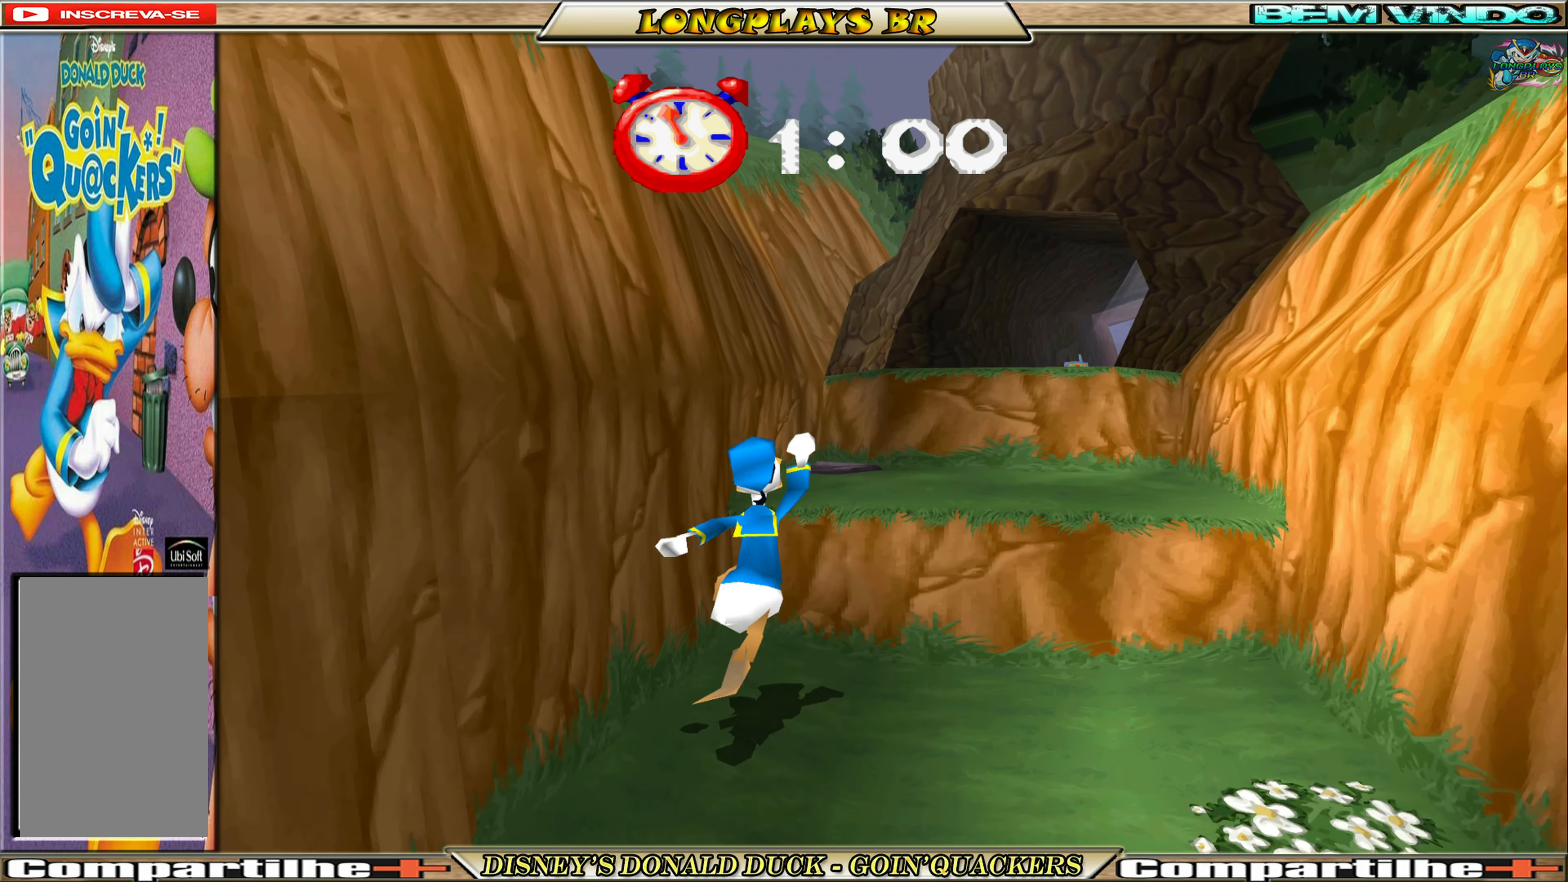
{"buttons": ["DPAD_UP", "DPAD_RIGHT"], "left_stick": "center", "events": [[100, "DPAD_RIGHT", "down"], [167, "A", "up"]]}
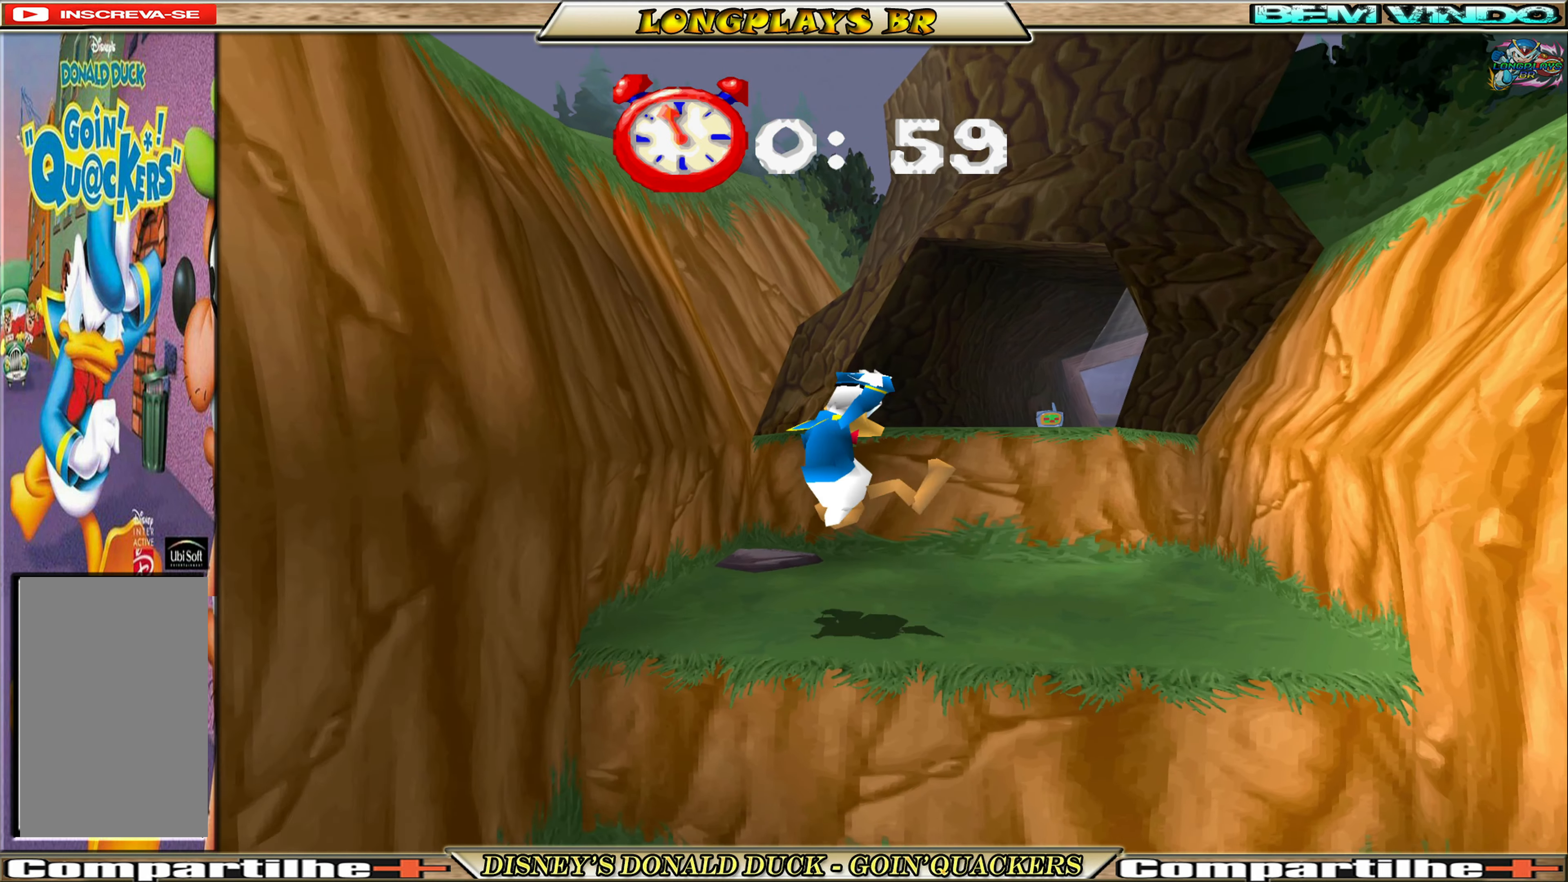
{"buttons": ["DPAD_UP"], "left_stick": "center", "events": [[200, "A", "down"], [217, "DPAD_RIGHT", "up"], [300, "A", "up"], [367, "A", "down"], [484, "A", "up"]]}
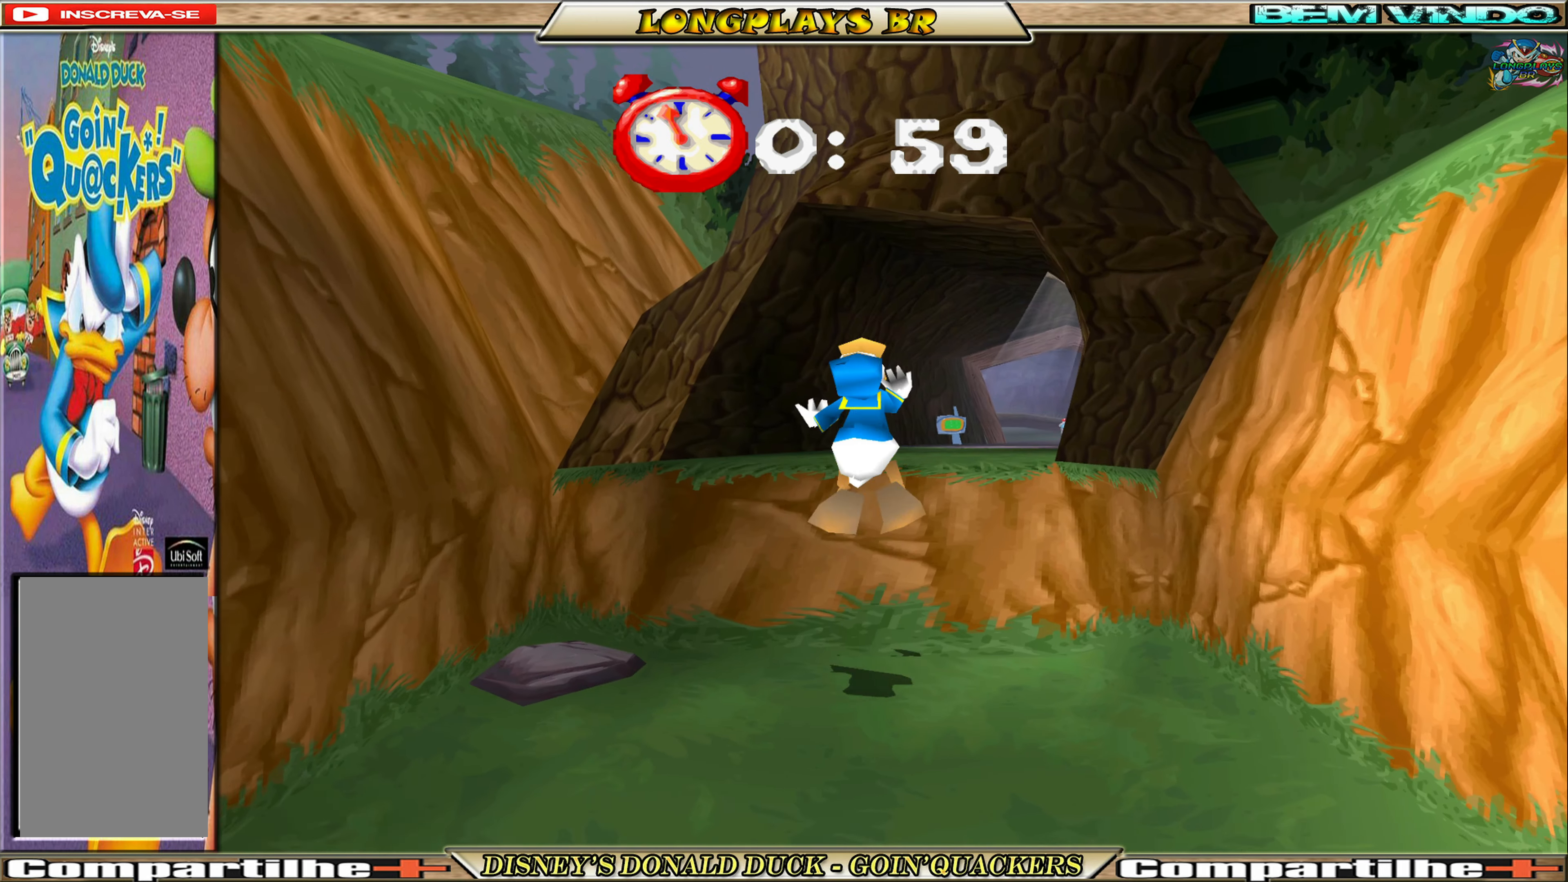
{"buttons": ["DPAD_UP"], "left_stick": "center", "events": [[50, "A", "down"], [184, "A", "up"]]}
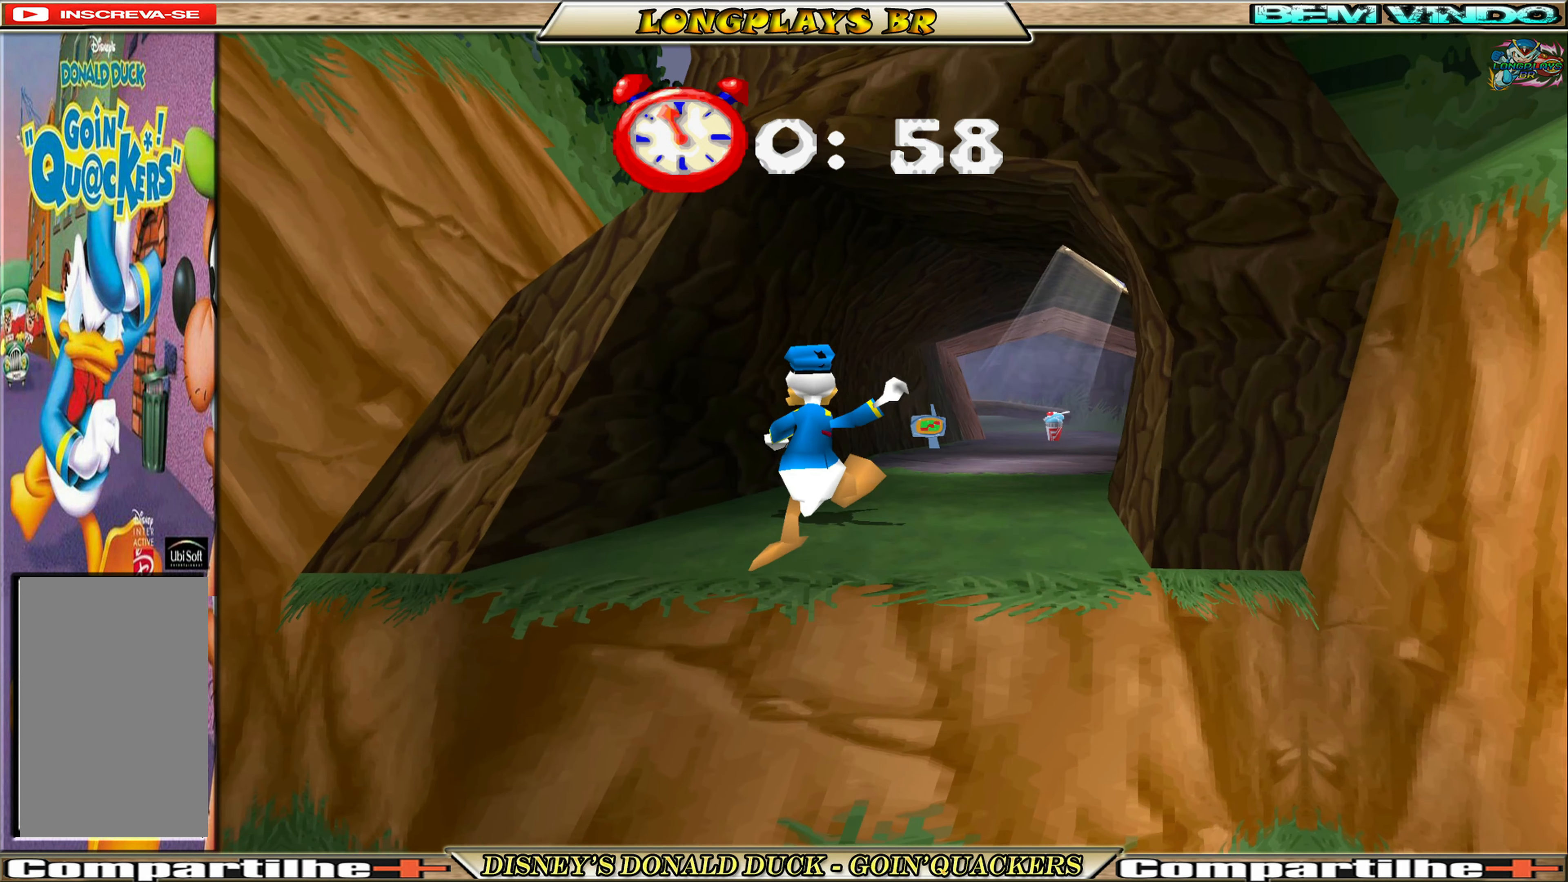
{"buttons": ["DPAD_UP", "DPAD_RIGHT"], "left_stick": "center", "events": [[134, "DPAD_RIGHT", "down"]]}
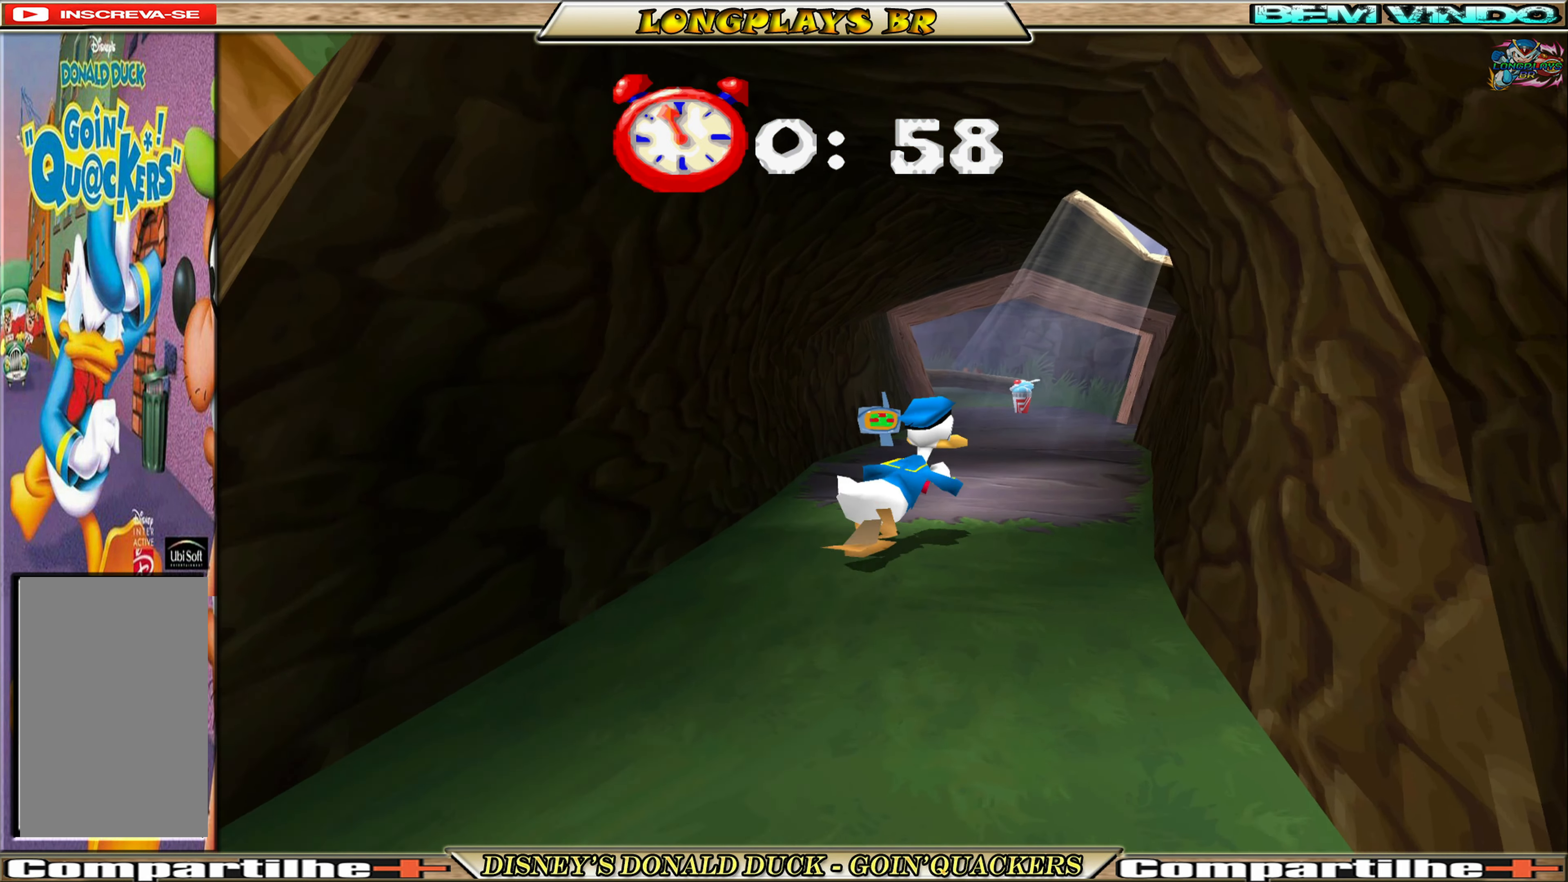
{"buttons": ["DPAD_UP", "DPAD_RIGHT"], "left_stick": "center", "events": [[34, "DPAD_RIGHT", "up"], [500, "DPAD_RIGHT", "down"]]}
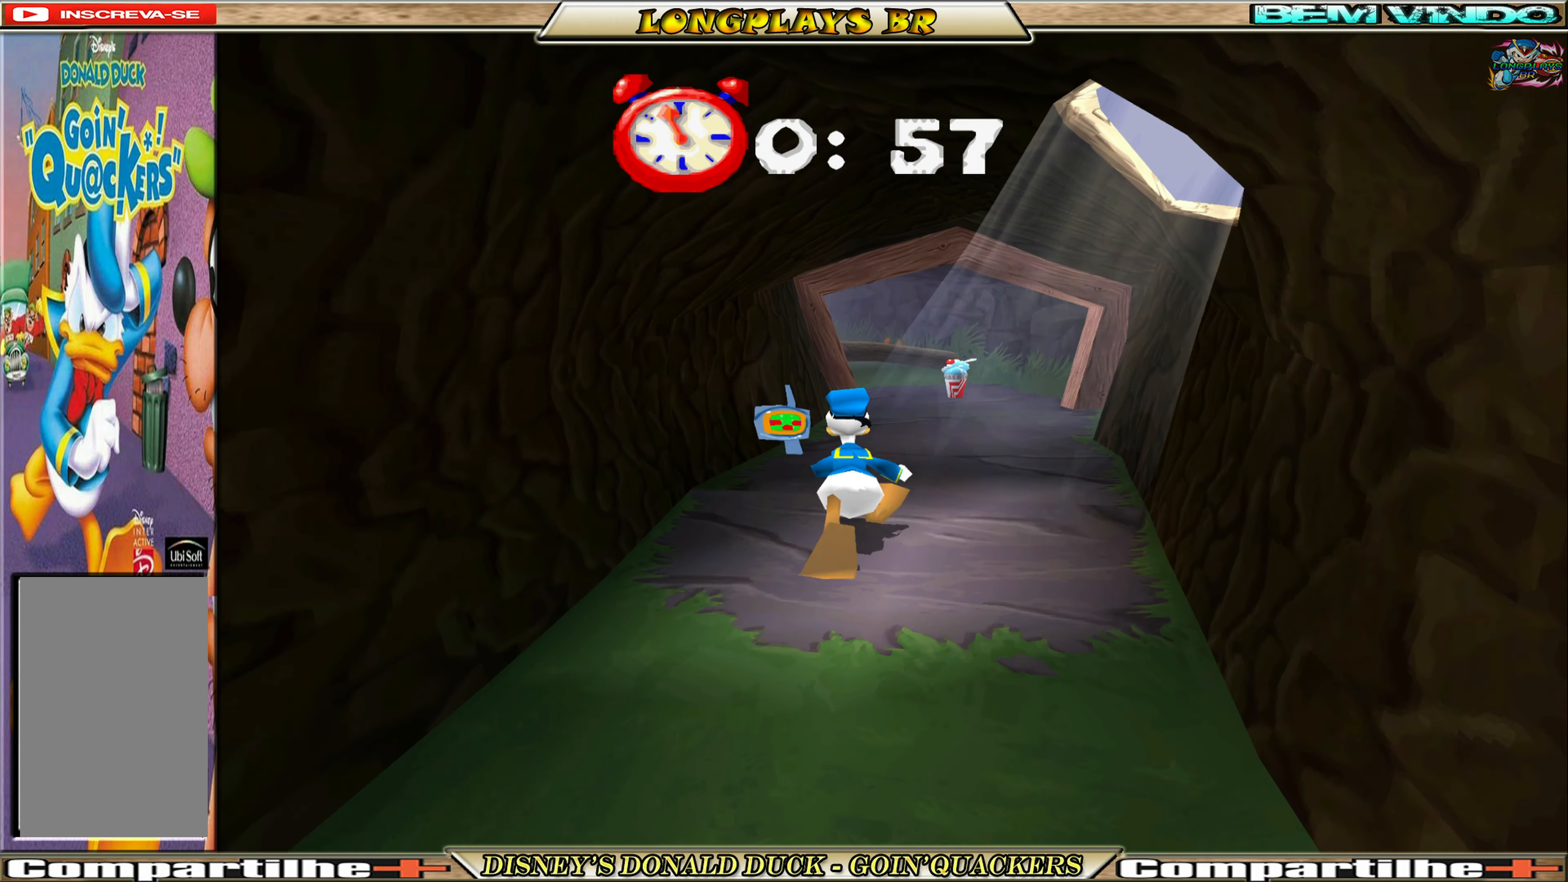
{"buttons": ["DPAD_UP"], "left_stick": "center", "events": [[267, "DPAD_RIGHT", "up"]]}
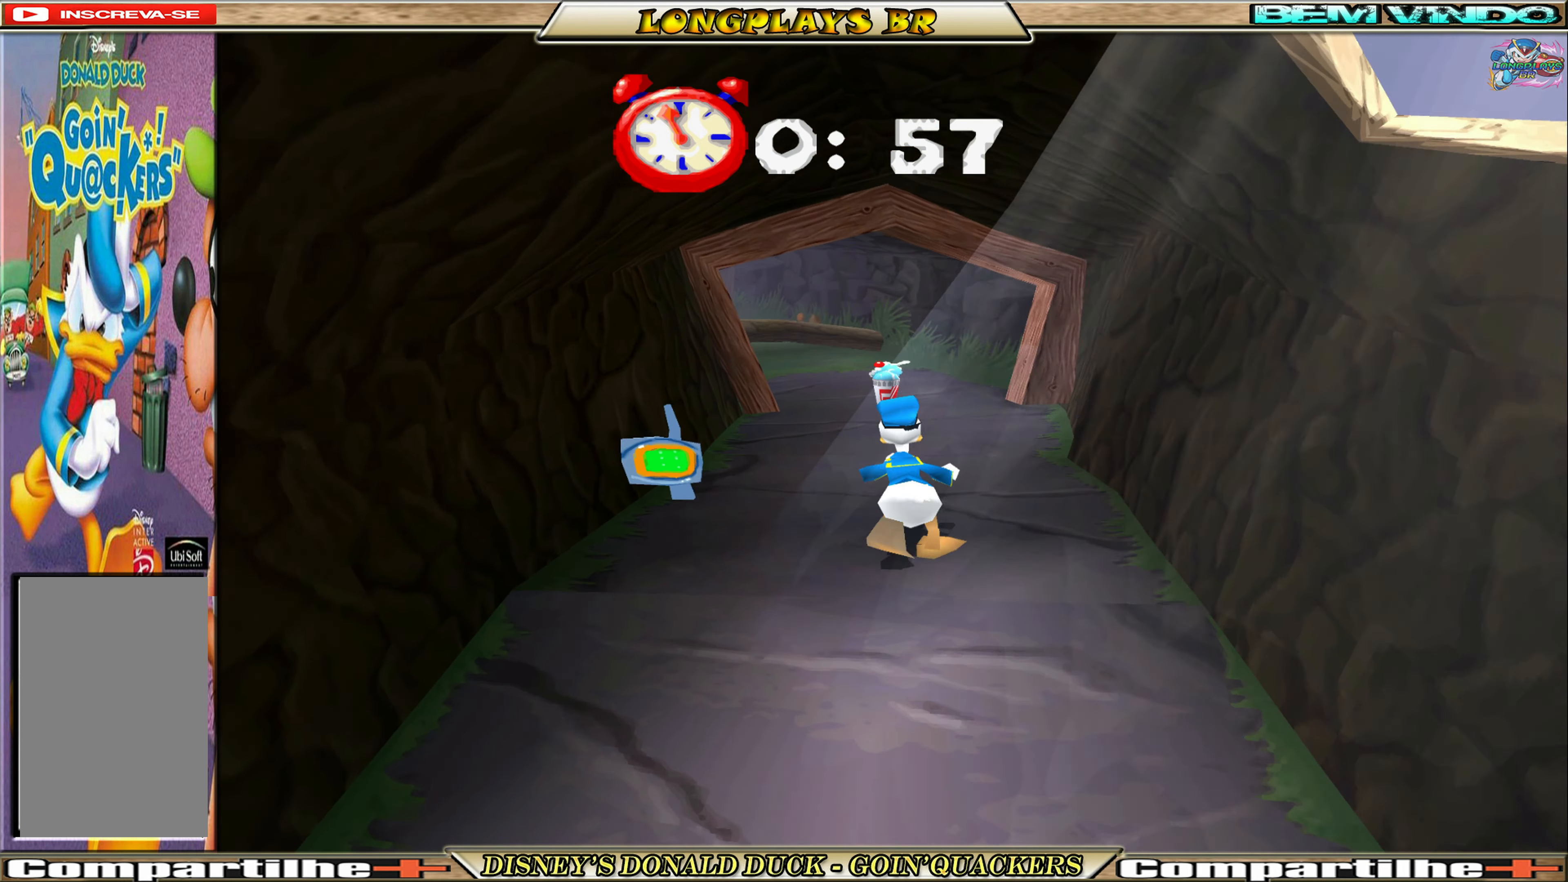
{"buttons": ["DPAD_UP"], "left_stick": "center", "events": []}
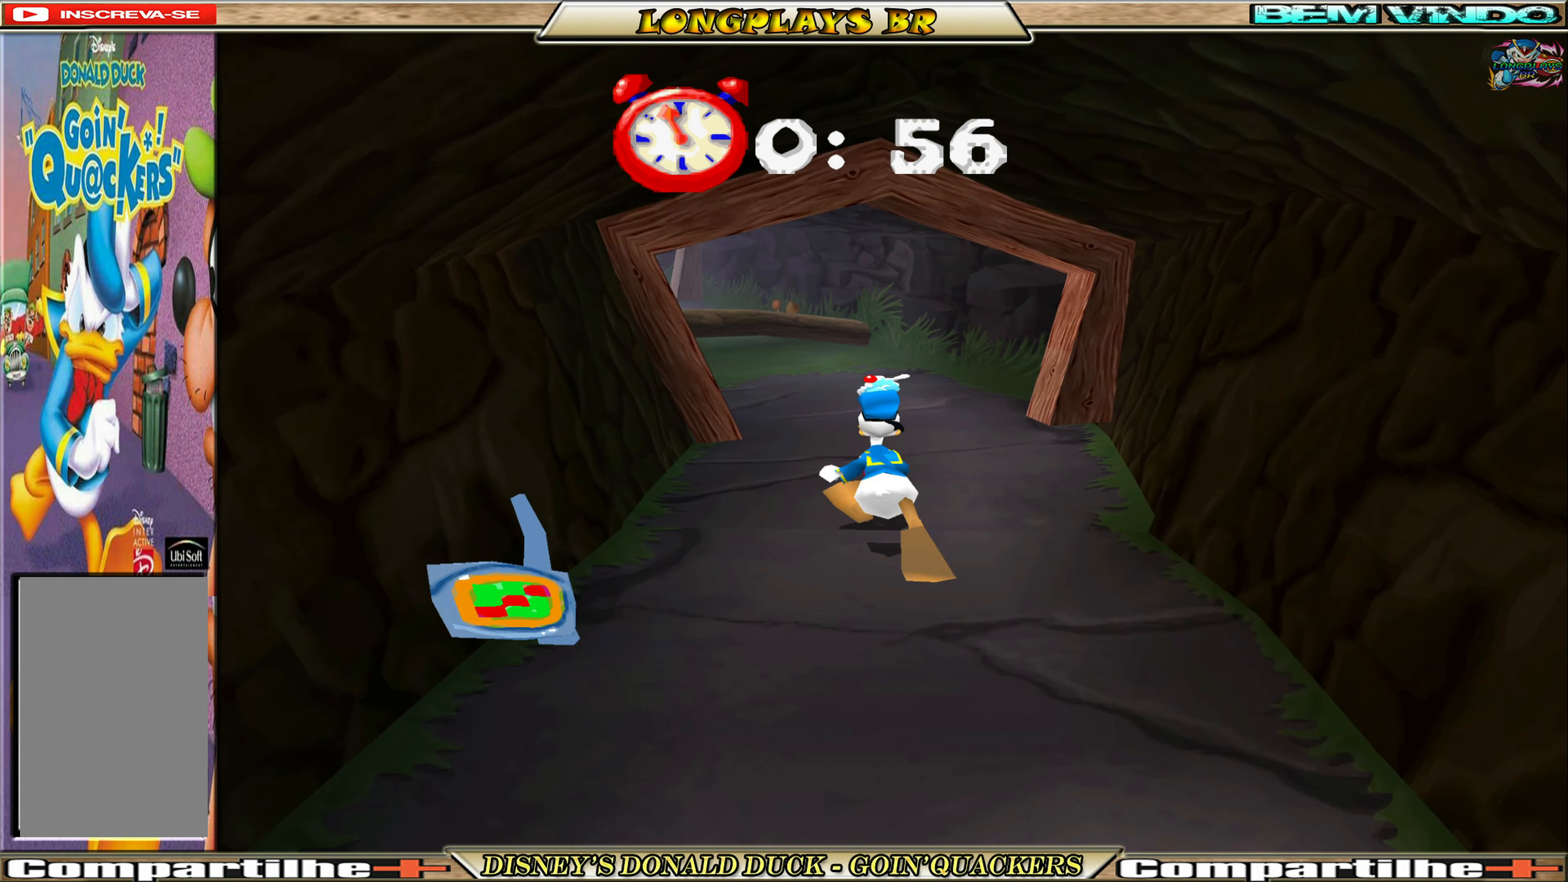
{"buttons": ["DPAD_UP"], "left_stick": "center", "events": []}
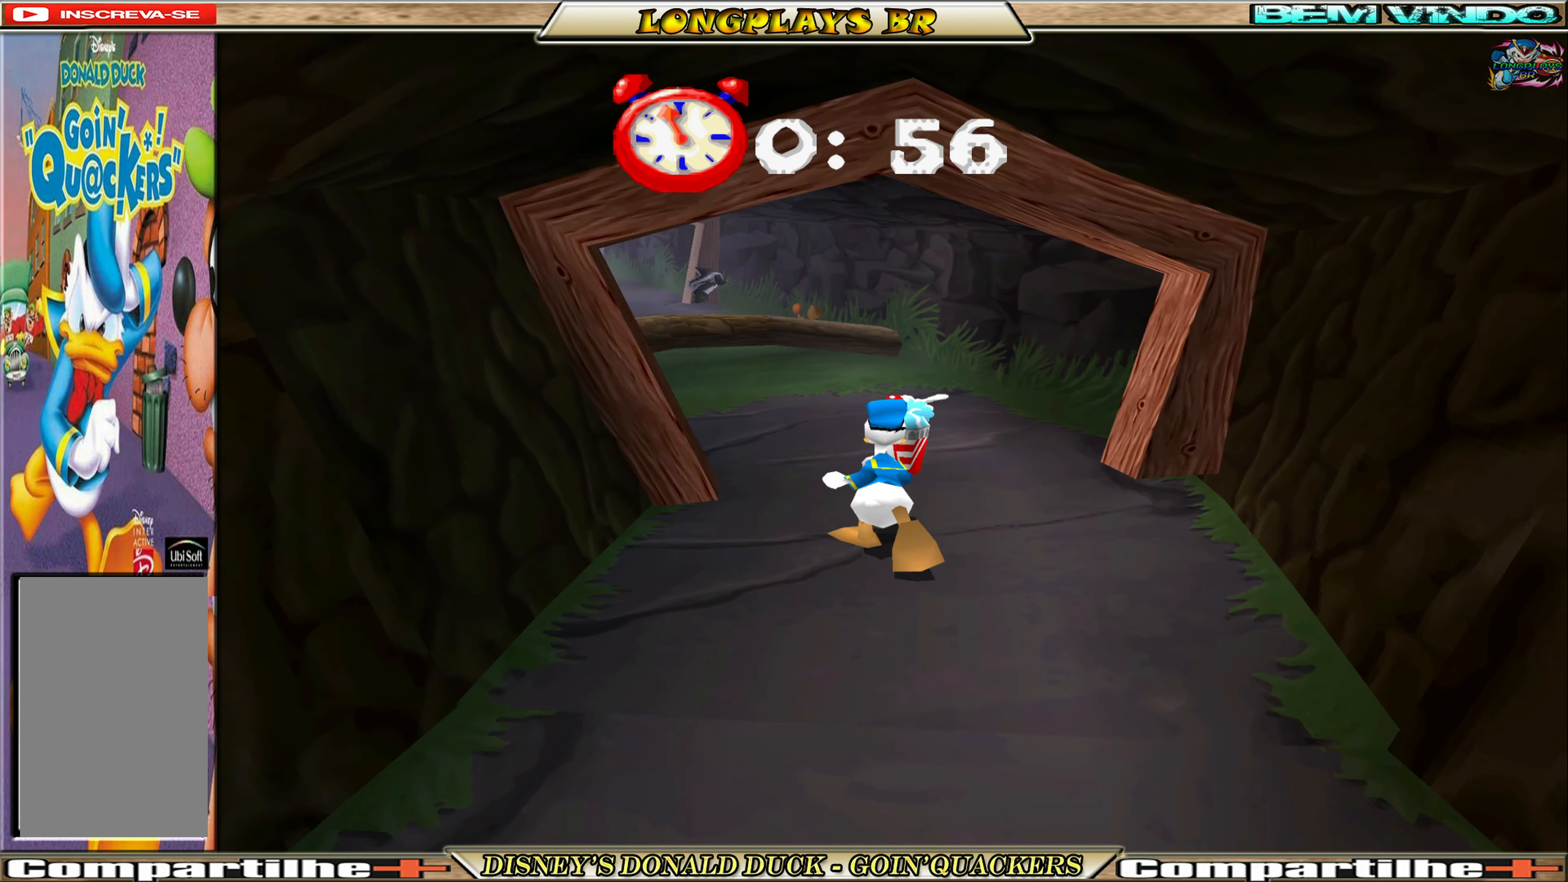
{"buttons": ["DPAD_UP"], "left_stick": "center", "events": []}
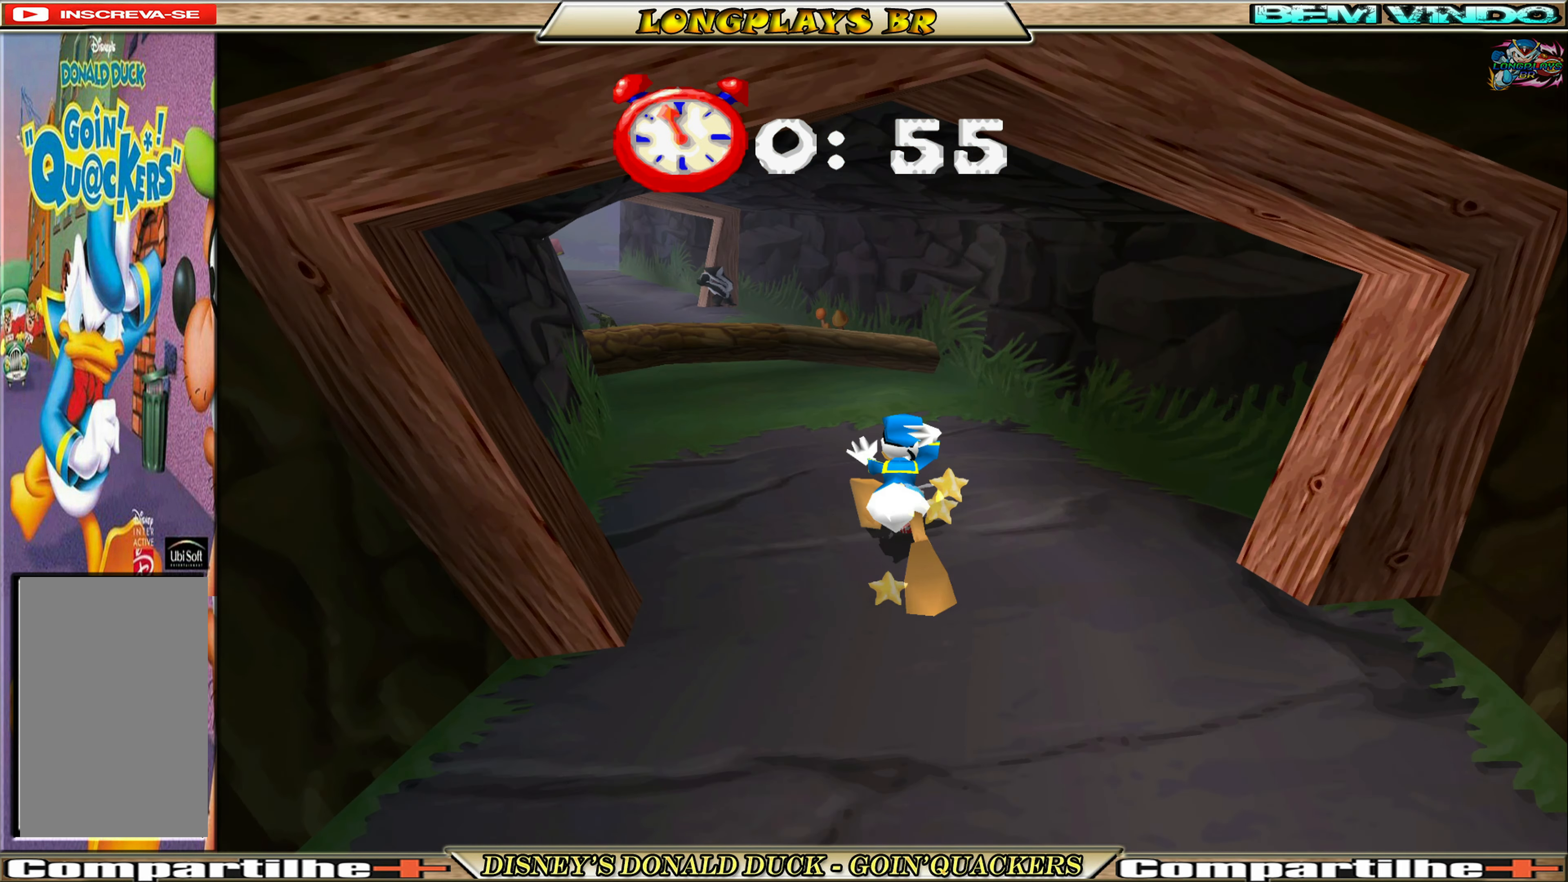
{"buttons": ["DPAD_UP", "DPAD_LEFT"], "left_stick": "center", "events": [[300, "DPAD_LEFT", "down"]]}
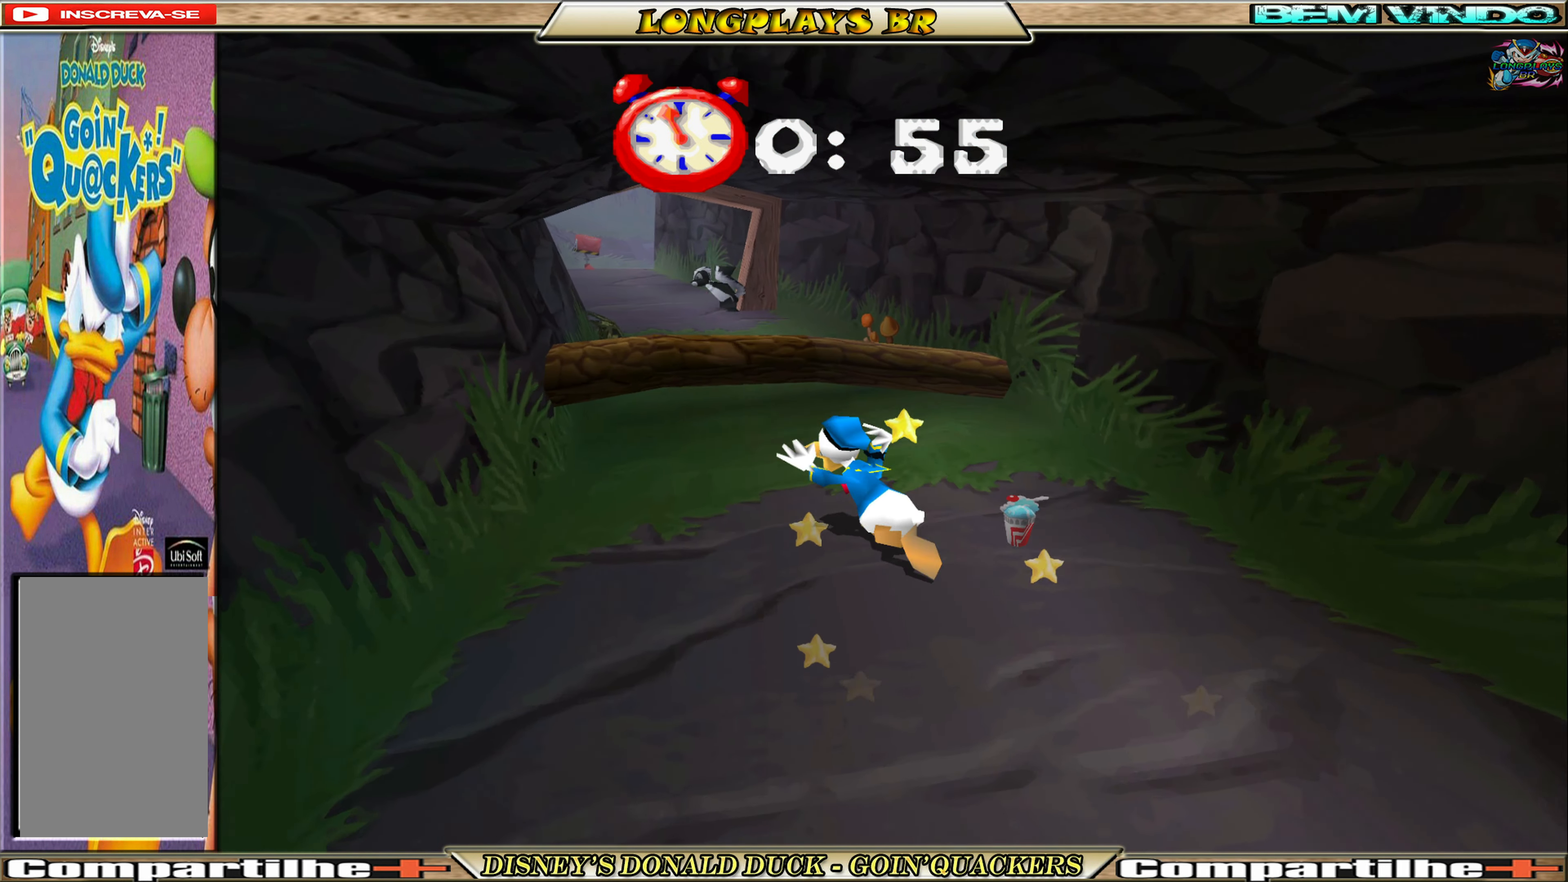
{"buttons": ["DPAD_UP"], "left_stick": "center", "events": [[84, "DPAD_UP", "up"], [184, "DPAD_UP", "down"], [250, "DPAD_LEFT", "up"]]}
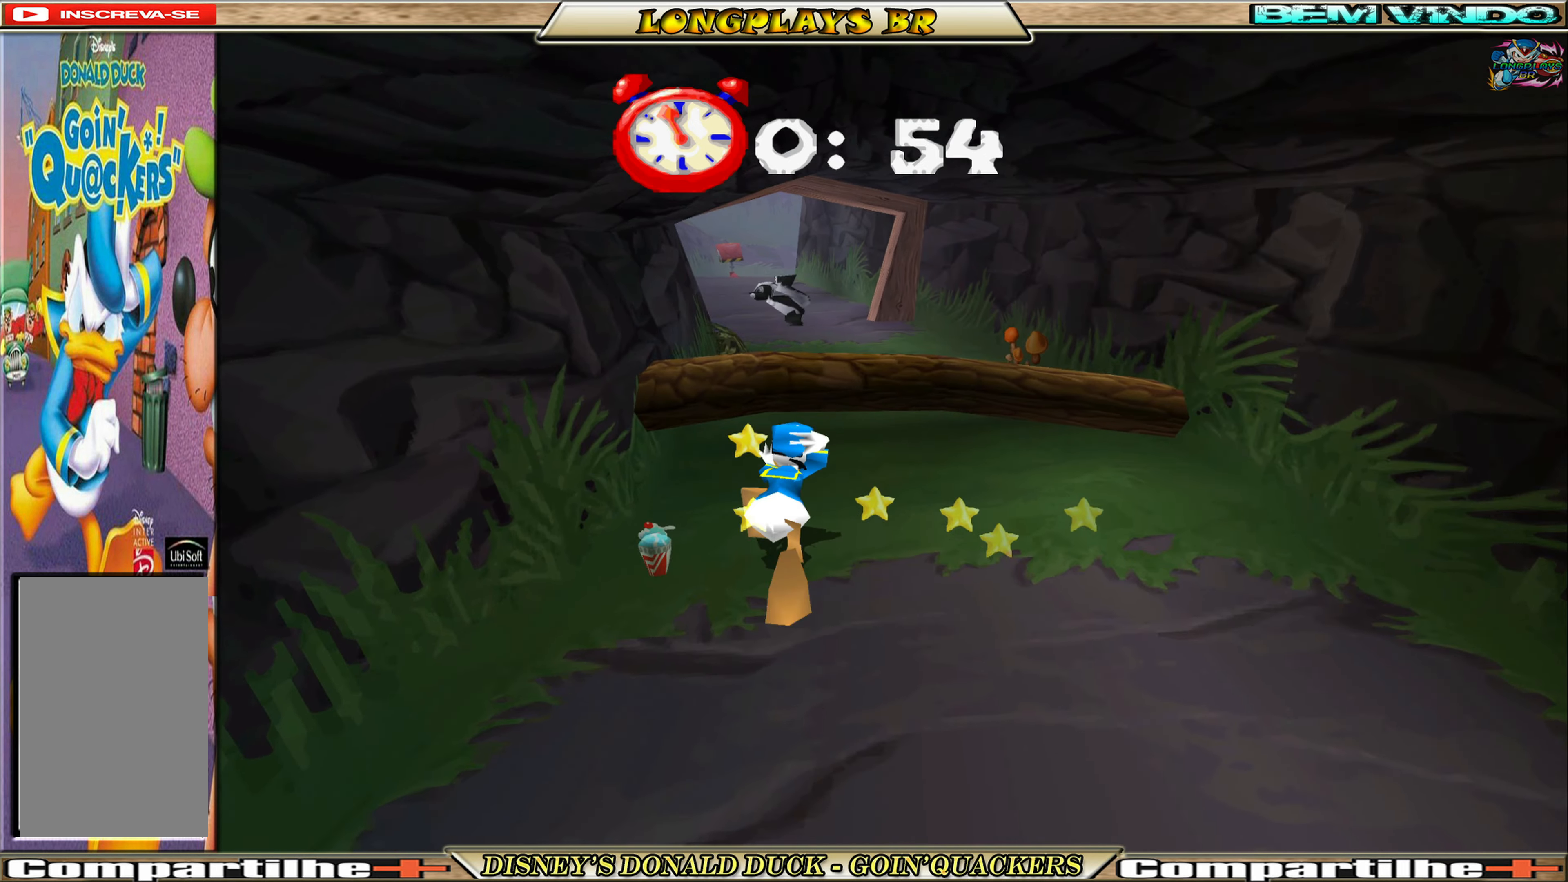
{"buttons": ["A", "DPAD_UP", "DPAD_RIGHT"], "left_stick": "center", "events": [[183, "DPAD_RIGHT", "down"], [383, "A", "down"]]}
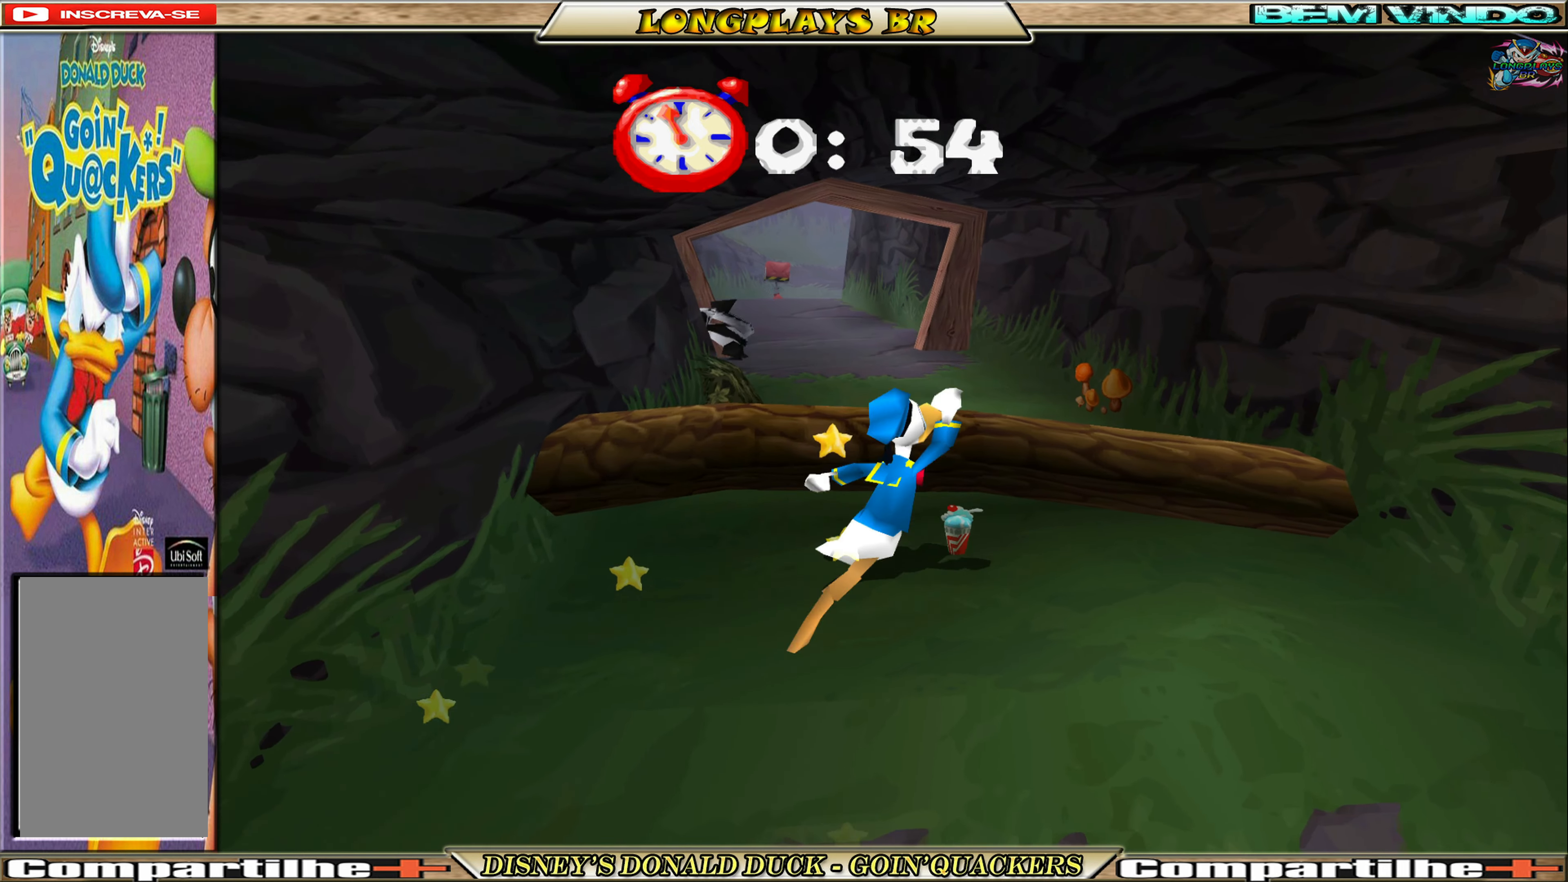
{"buttons": ["DPAD_UP"], "left_stick": "center", "events": [[50, "A", "up"], [116, "A", "down"], [116, "DPAD_RIGHT", "up"], [250, "A", "up"]]}
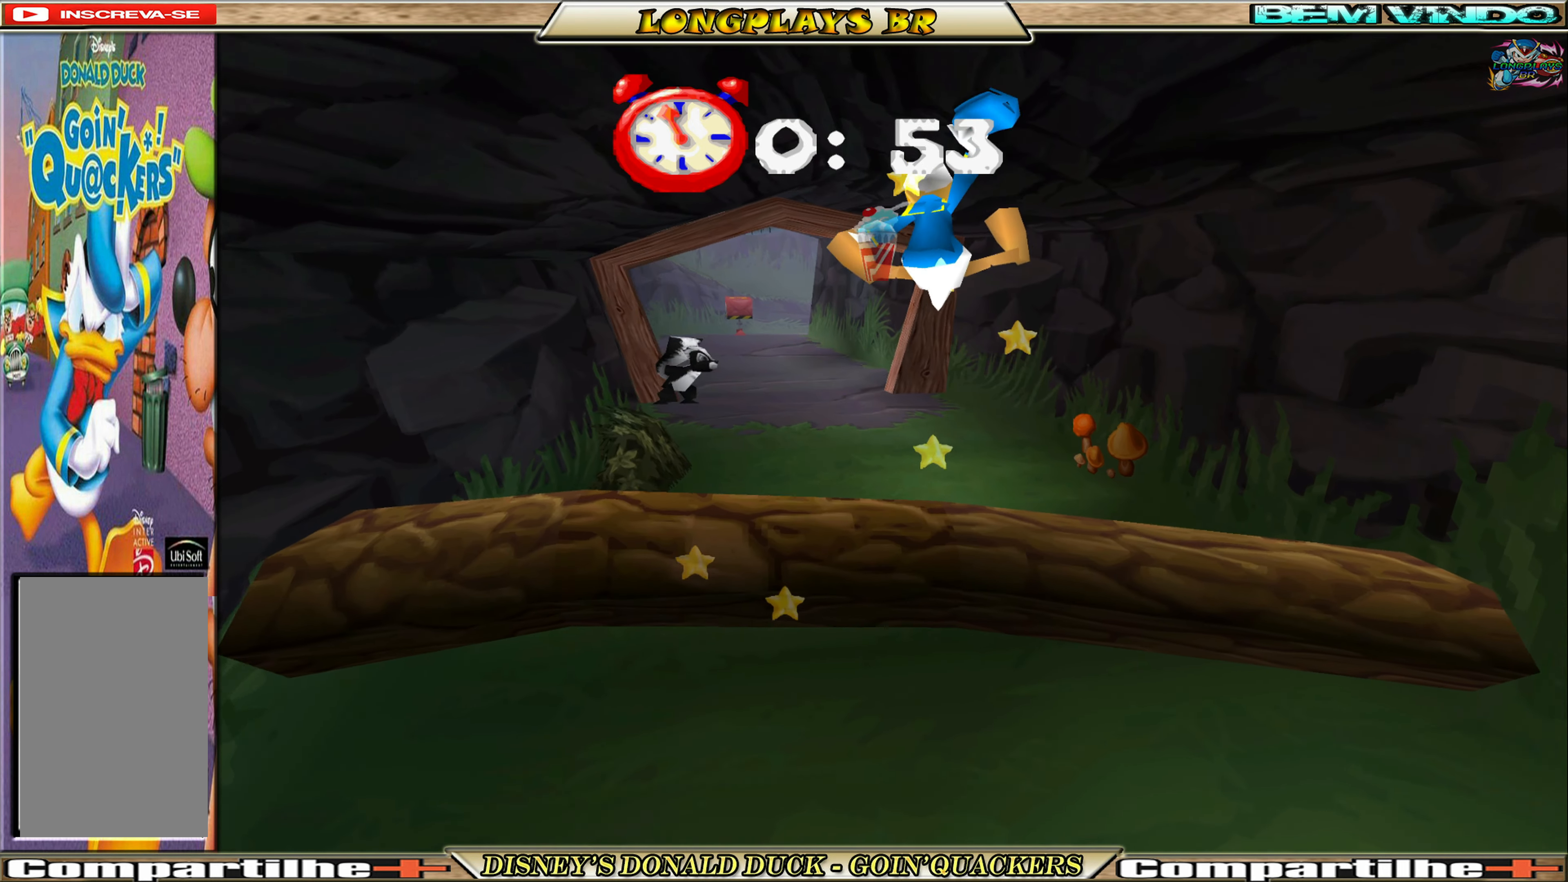
{"buttons": ["DPAD_UP"], "left_stick": "center", "events": []}
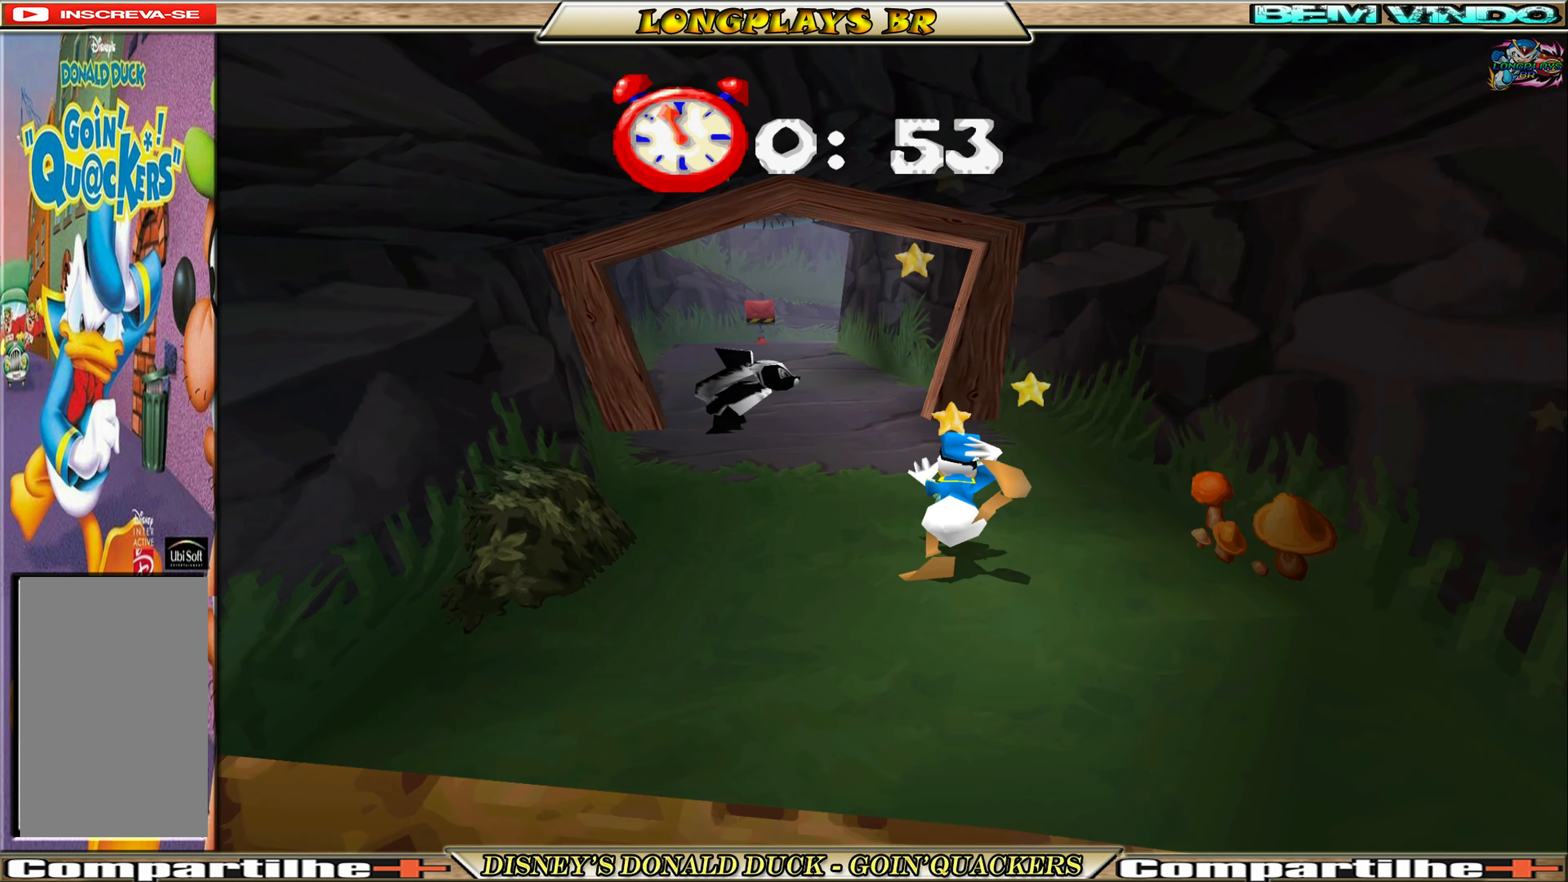
{"buttons": ["DPAD_UP"], "left_stick": "center", "events": []}
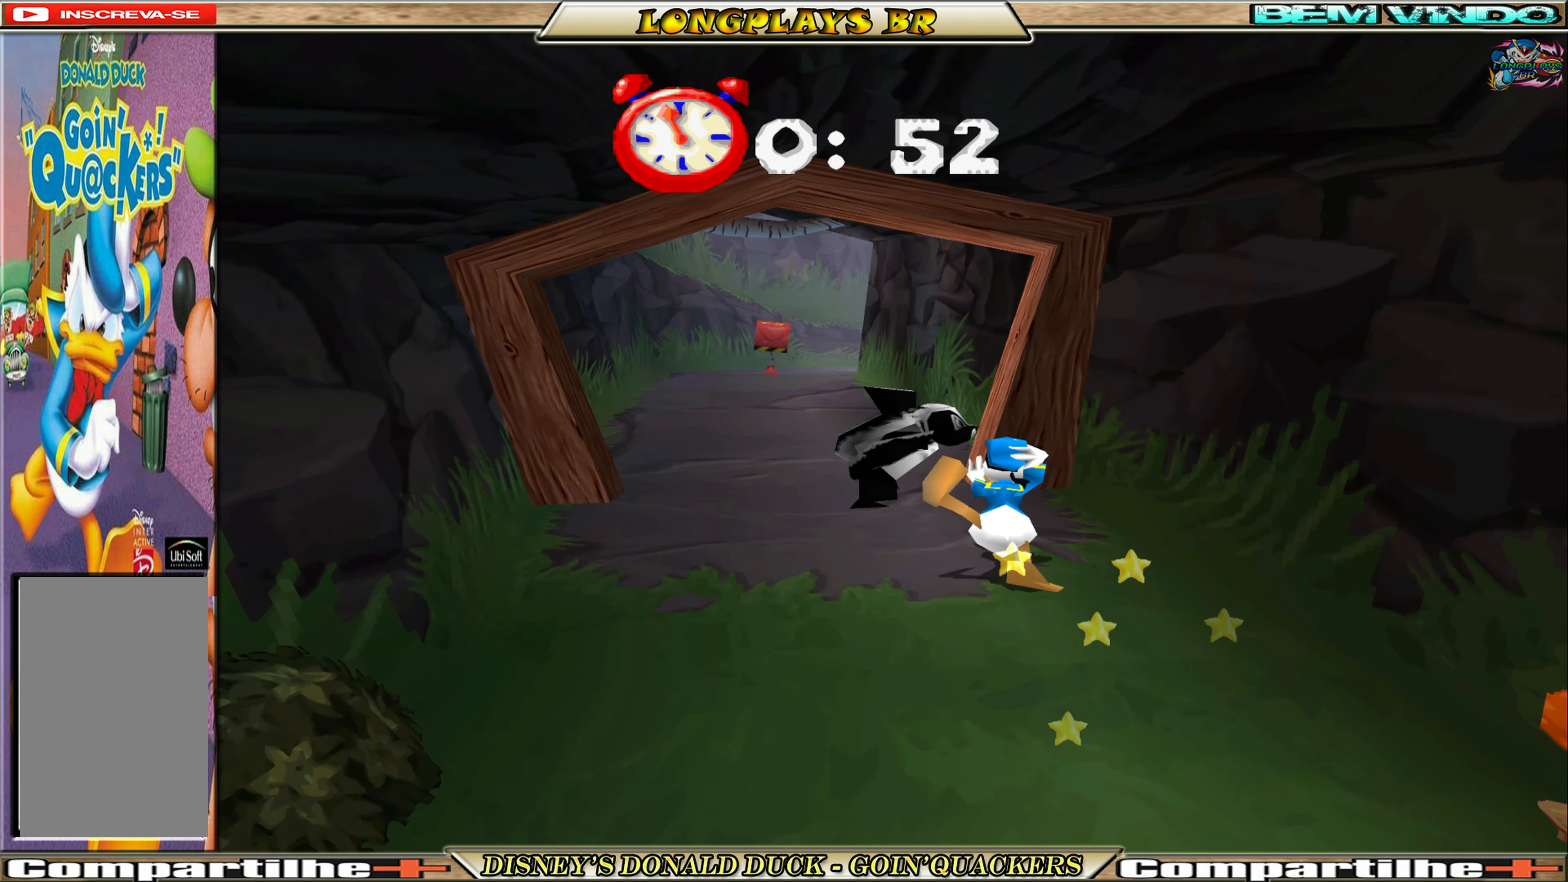
{"buttons": ["DPAD_UP", "DPAD_LEFT"], "left_stick": "center", "events": [[83, "DPAD_LEFT", "down"]]}
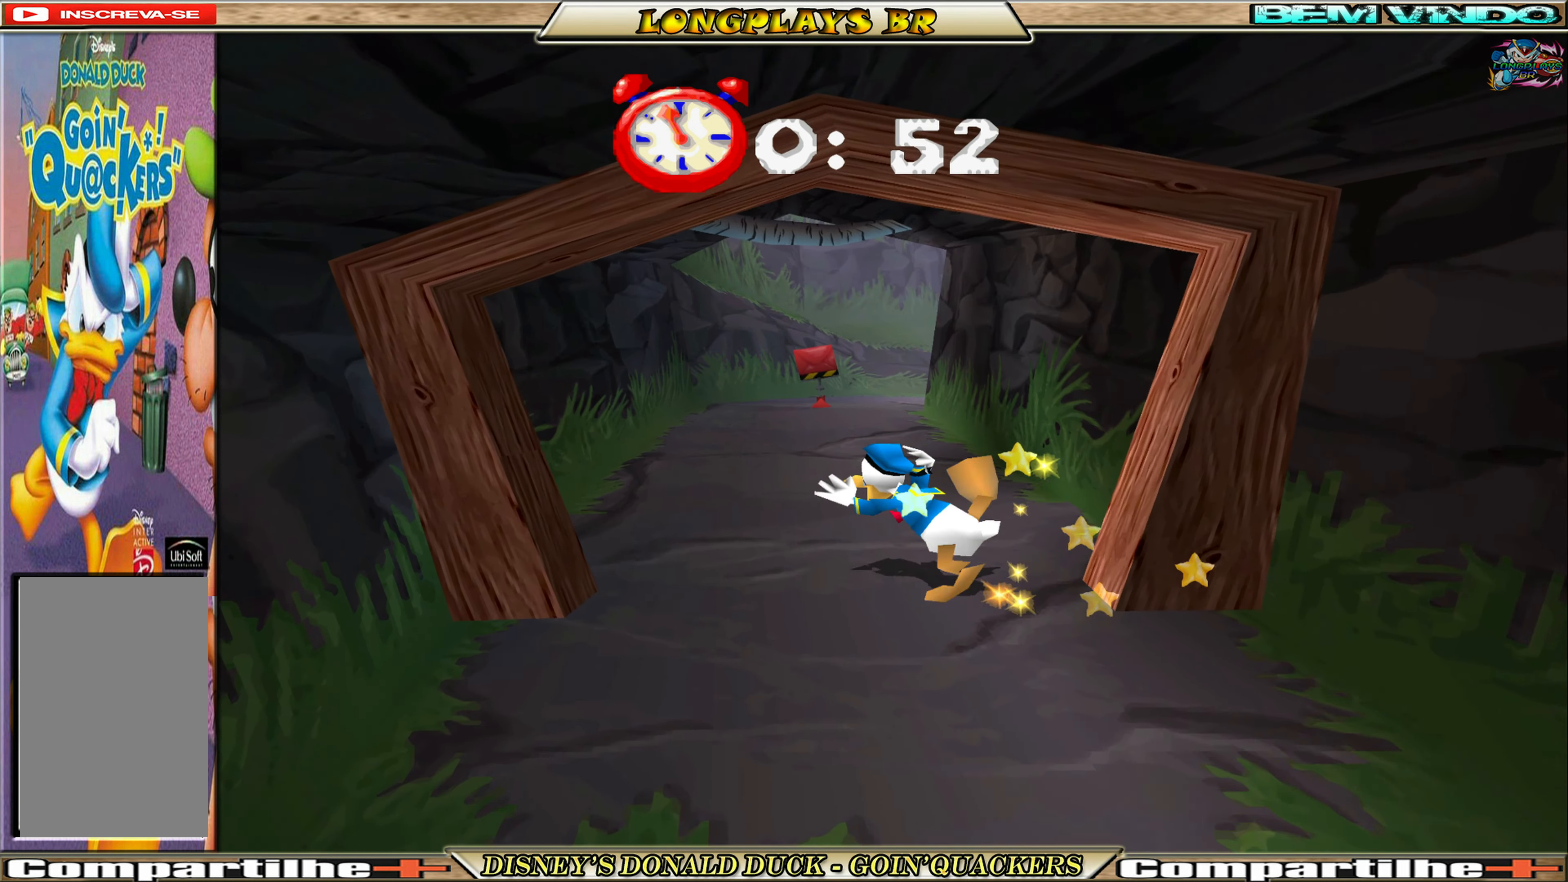
{"buttons": ["DPAD_UP"], "left_stick": "center", "events": [[50, "DPAD_LEFT", "up"]]}
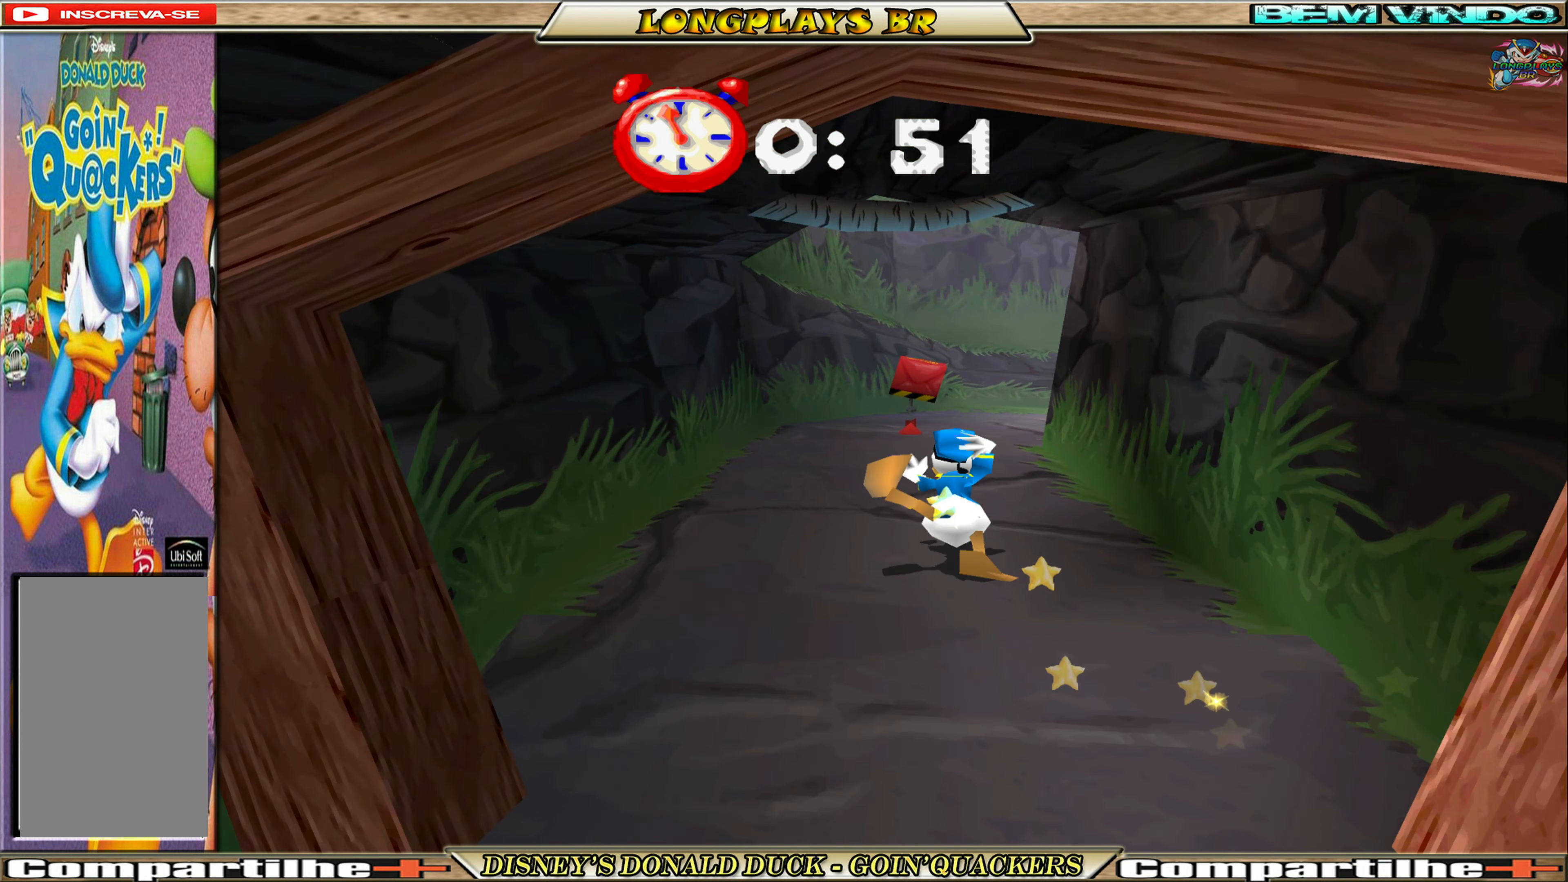
{"buttons": ["DPAD_UP"], "left_stick": "center", "events": []}
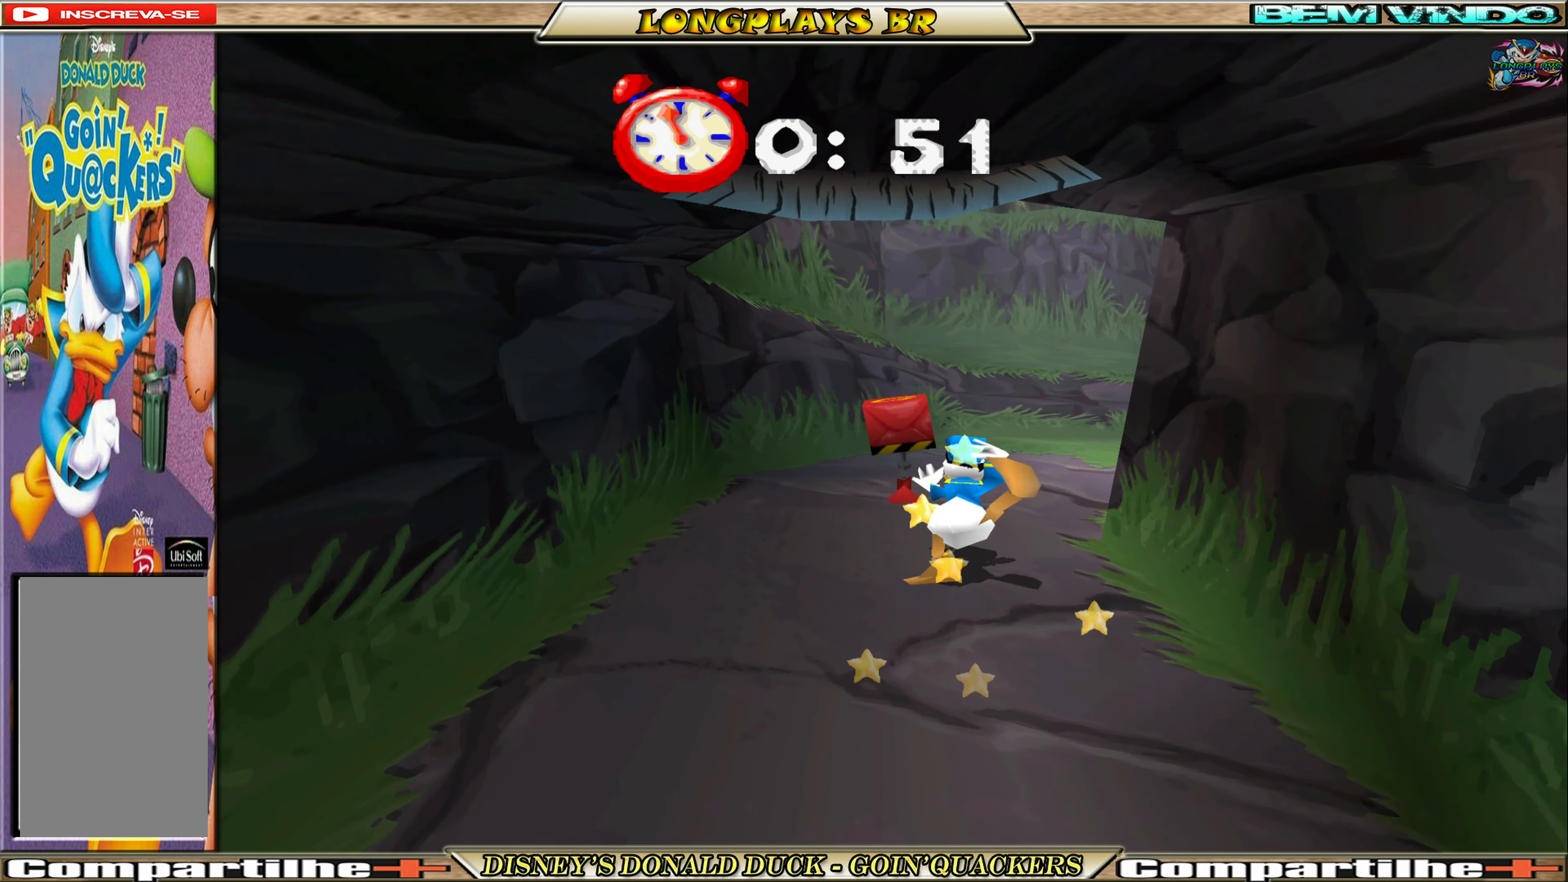
{"buttons": ["DPAD_UP", "DPAD_RIGHT"], "left_stick": "center", "events": [[333, "DPAD_RIGHT", "down"]]}
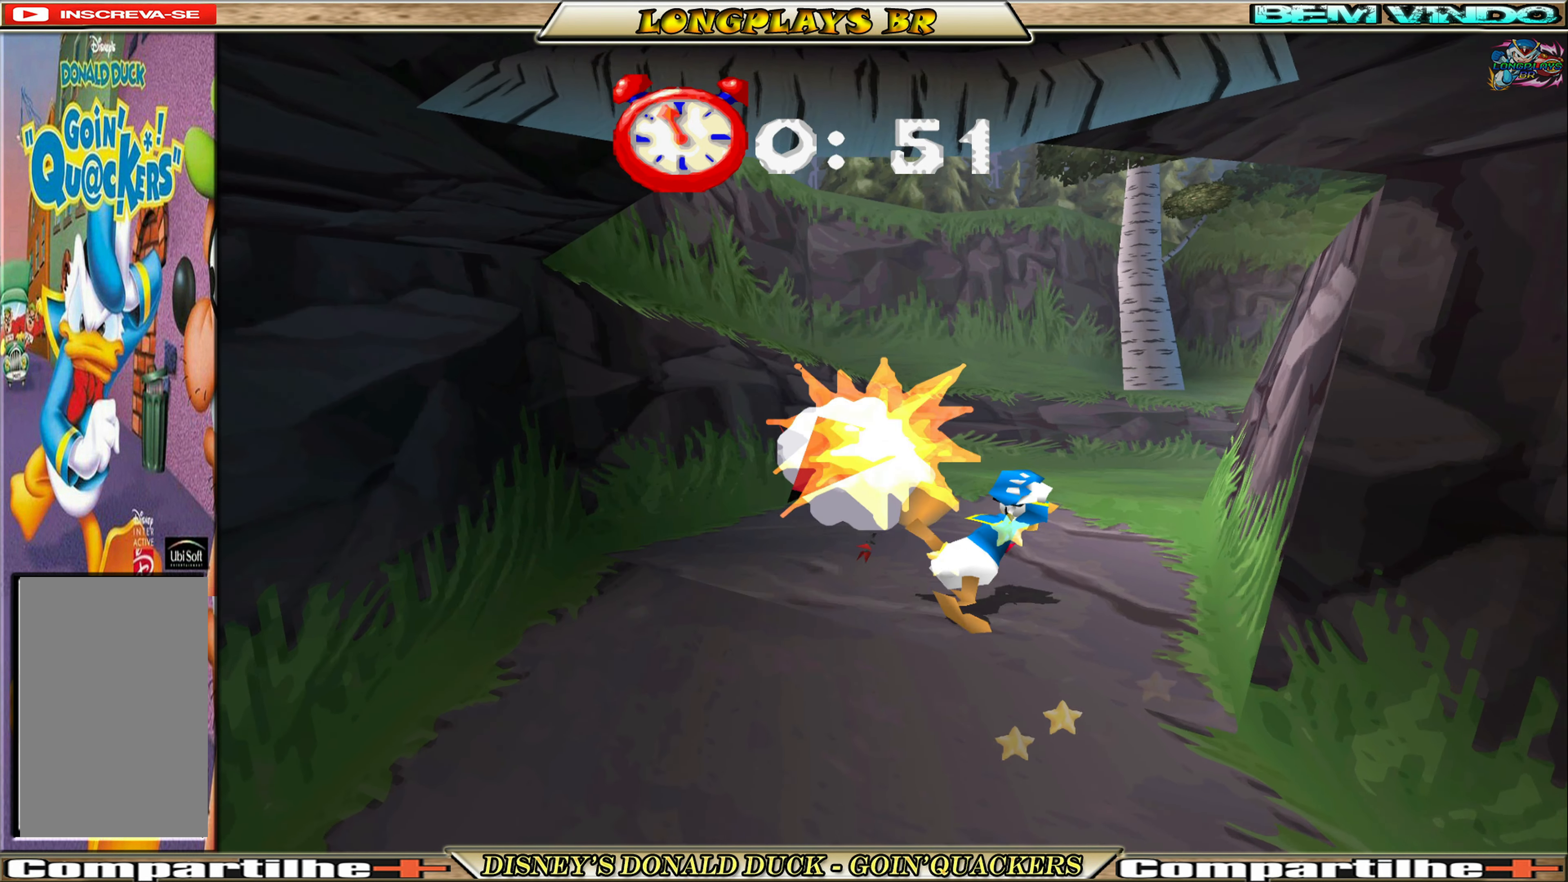
{"buttons": ["DPAD_UP"], "left_stick": "center", "events": [[200, "DPAD_RIGHT", "up"]]}
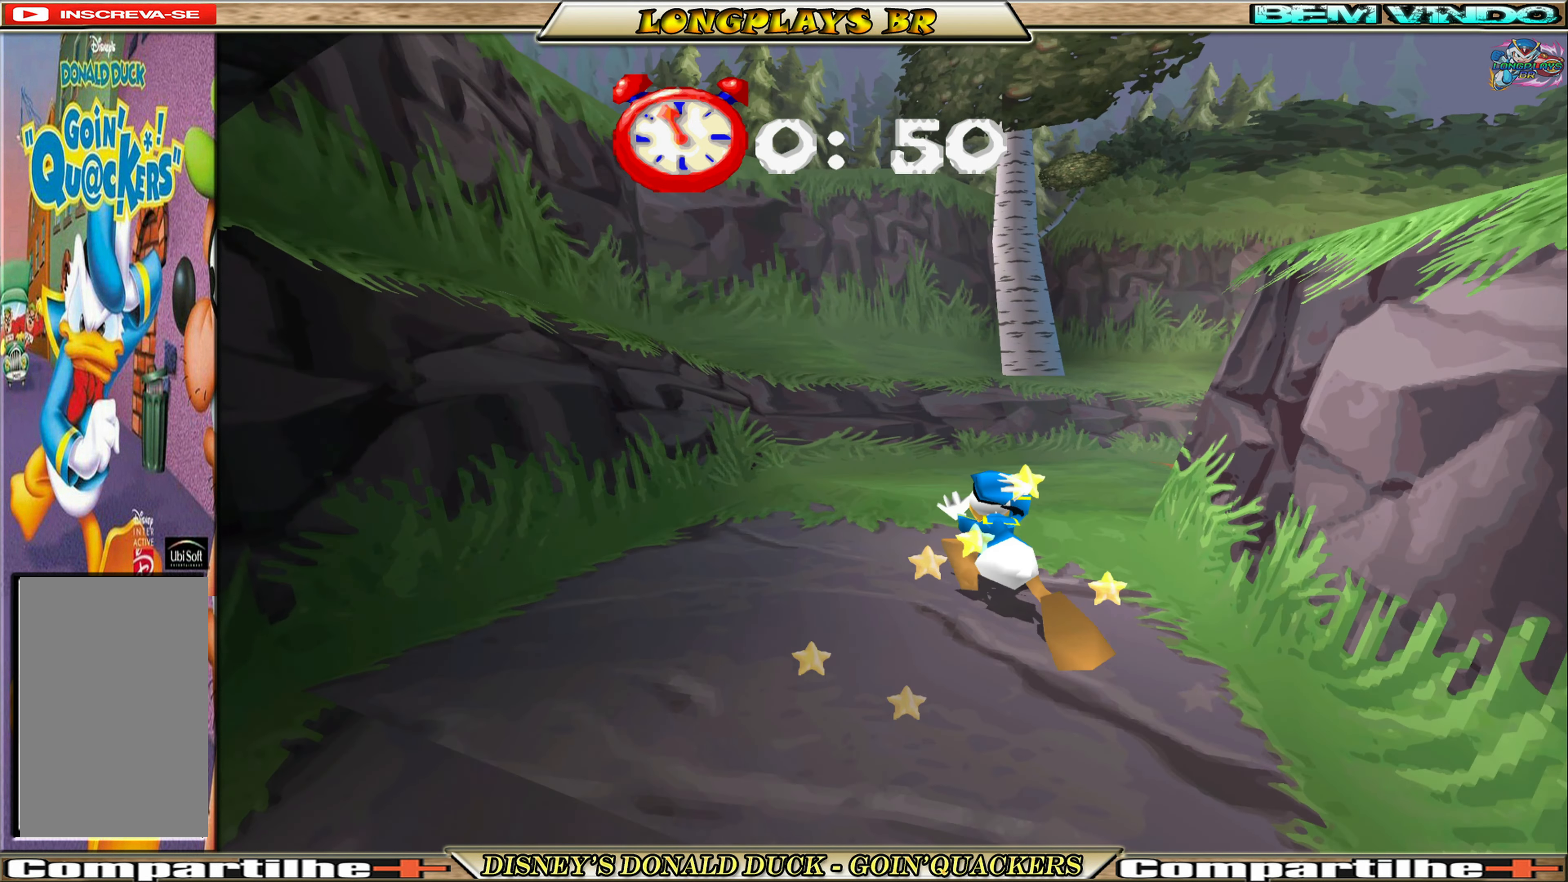
{"buttons": ["DPAD_UP", "DPAD_RIGHT"], "left_stick": "center", "events": [[483, "DPAD_RIGHT", "down"]]}
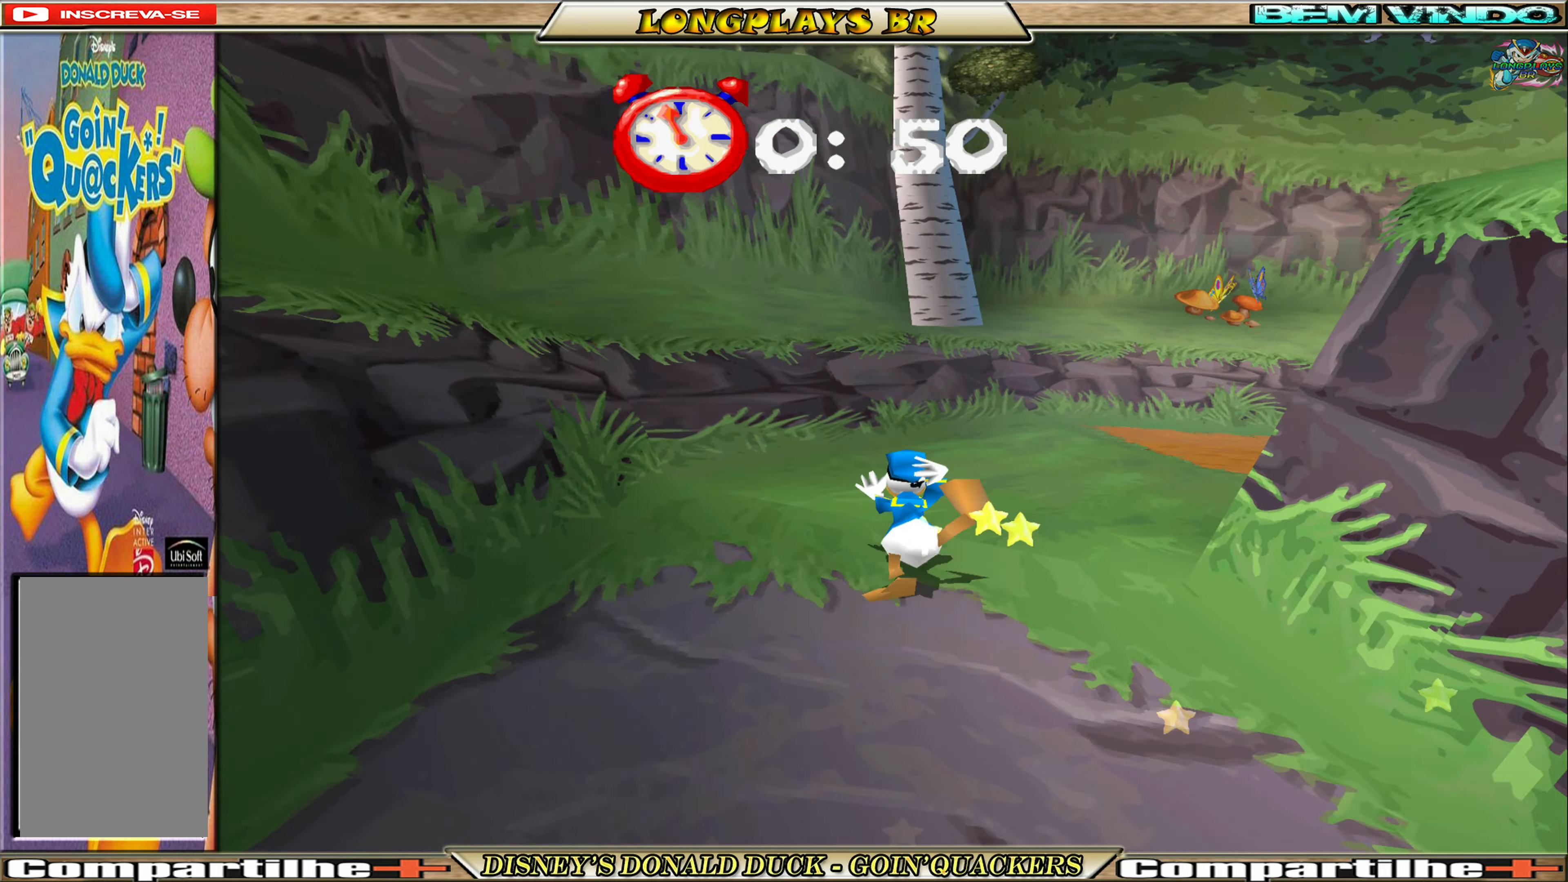
{"buttons": ["DPAD_UP", "DPAD_RIGHT"], "left_stick": "center", "events": []}
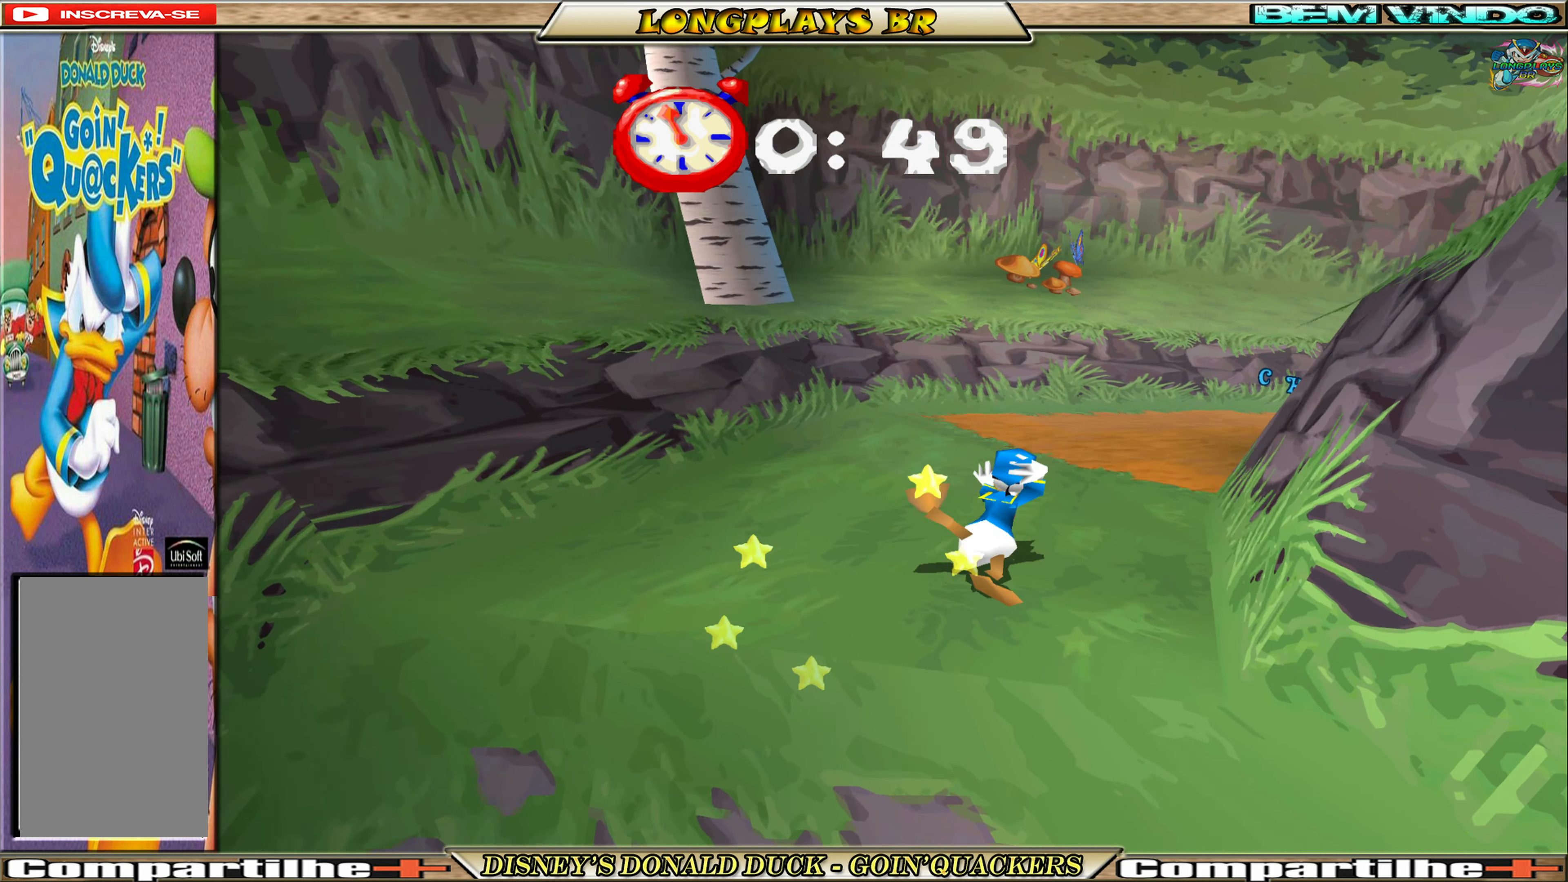
{"buttons": ["DPAD_UP", "DPAD_RIGHT"], "left_stick": "center", "events": [[100, "DPAD_RIGHT", "up"], [417, "DPAD_RIGHT", "down"]]}